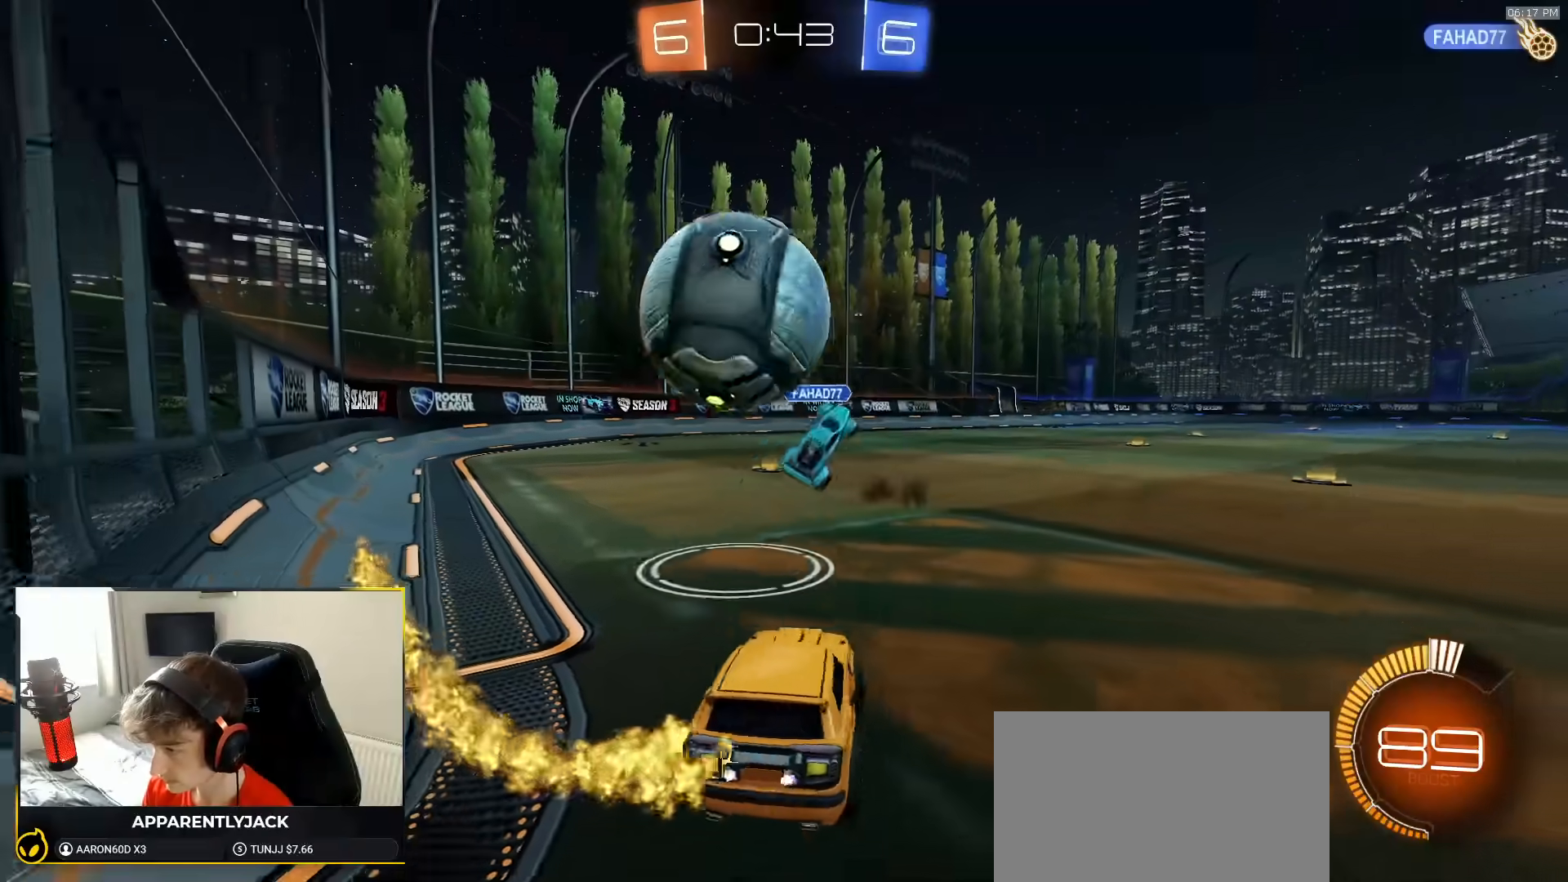
Gameplay with a controller (PlayStation layout); each line is a JSON object with the inputs held at the frame after it (dt_ms = milliseconds from this image to that frame). "events" lists button and stick changes between this image and that frame as [ms after this image, input, new state], when the widget could be followed in between. Not read: L3 R3 TOUCHPAD.
{"dt_ms": 500, "buttons": [], "left_stick": "center", "right_stick": "center", "events": [[117, "left_stick", "center"], [183, "L2", "up"]]}
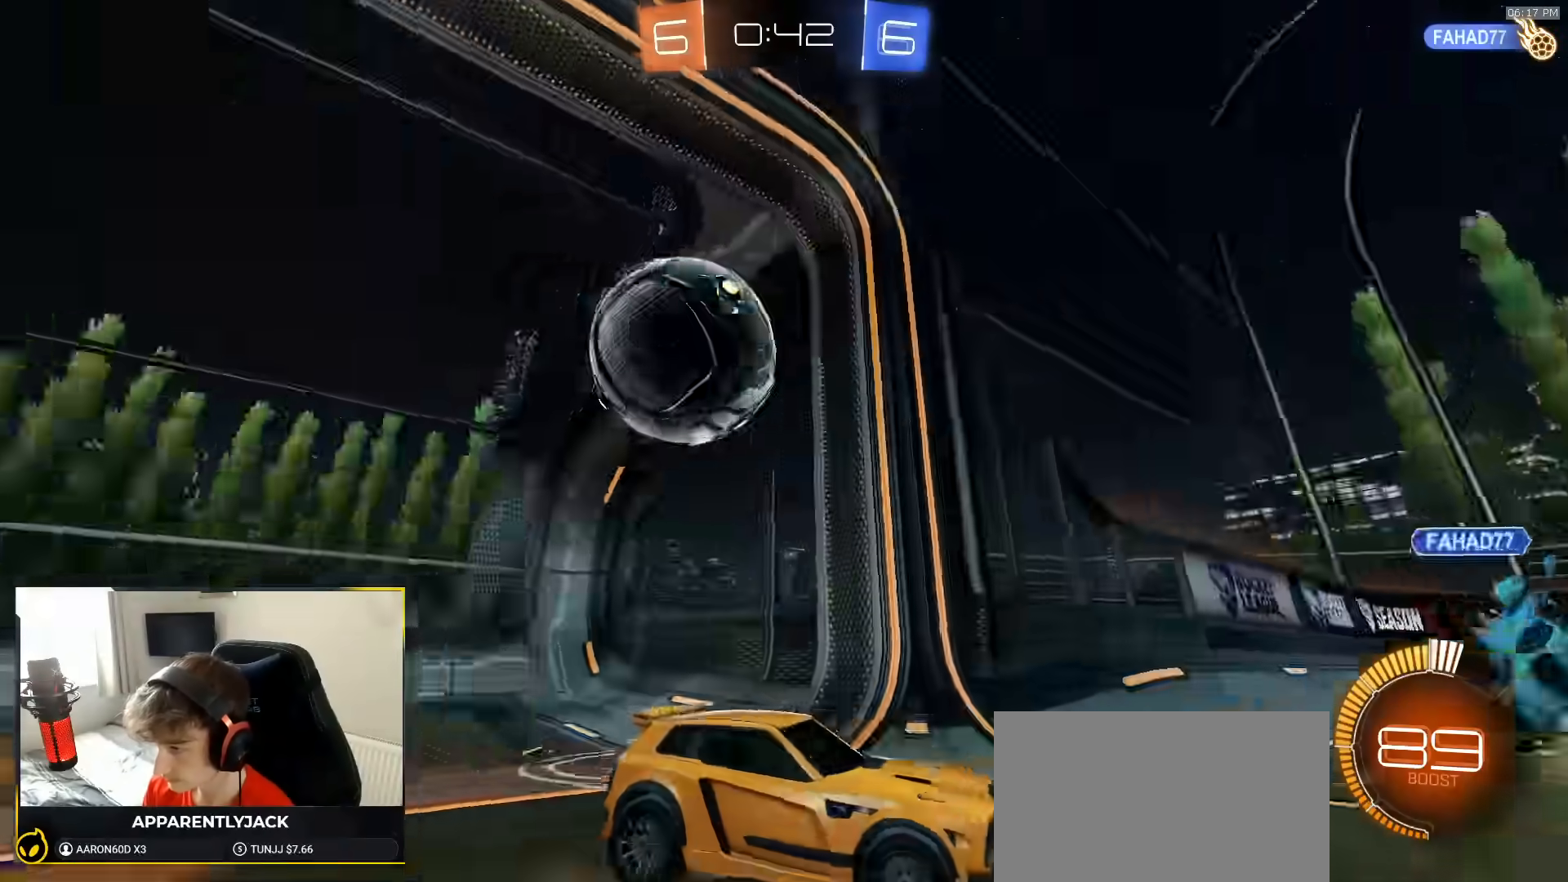
{"dt_ms": 500, "buttons": ["SQUARE", "R2"], "left_stick": "up-right", "right_stick": "center", "events": [[17, "R2", "down"], [33, "TRIANGLE", "down"], [150, "TRIANGLE", "up"], [217, "left_stick", "right"], [317, "left_stick", "up-right"], [400, "SQUARE", "down"]]}
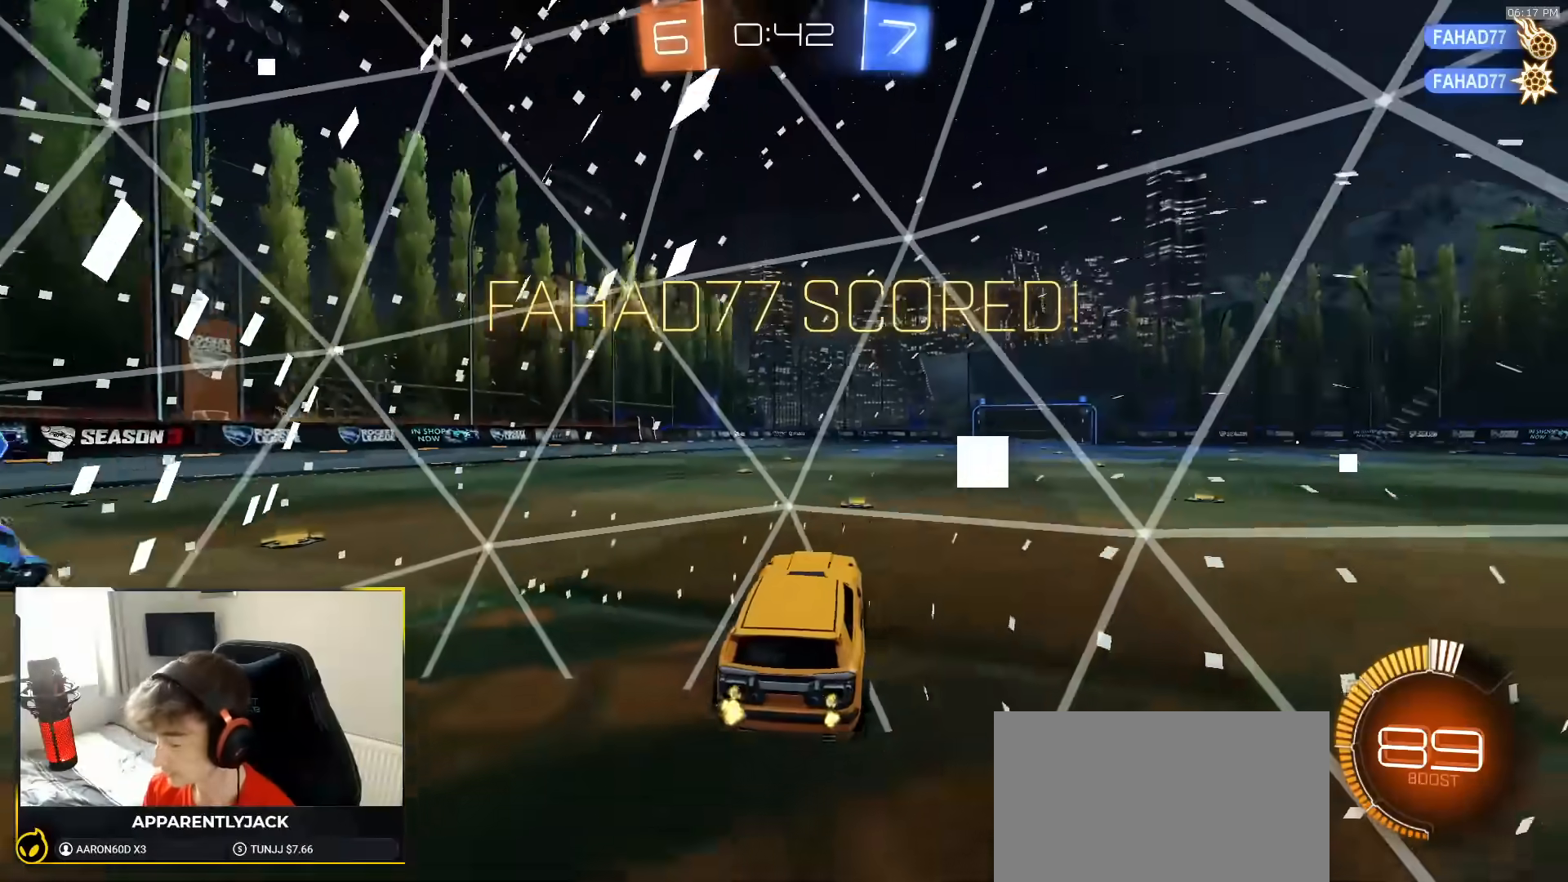
{"dt_ms": 500, "buttons": ["R2"], "left_stick": "left", "right_stick": "center"}
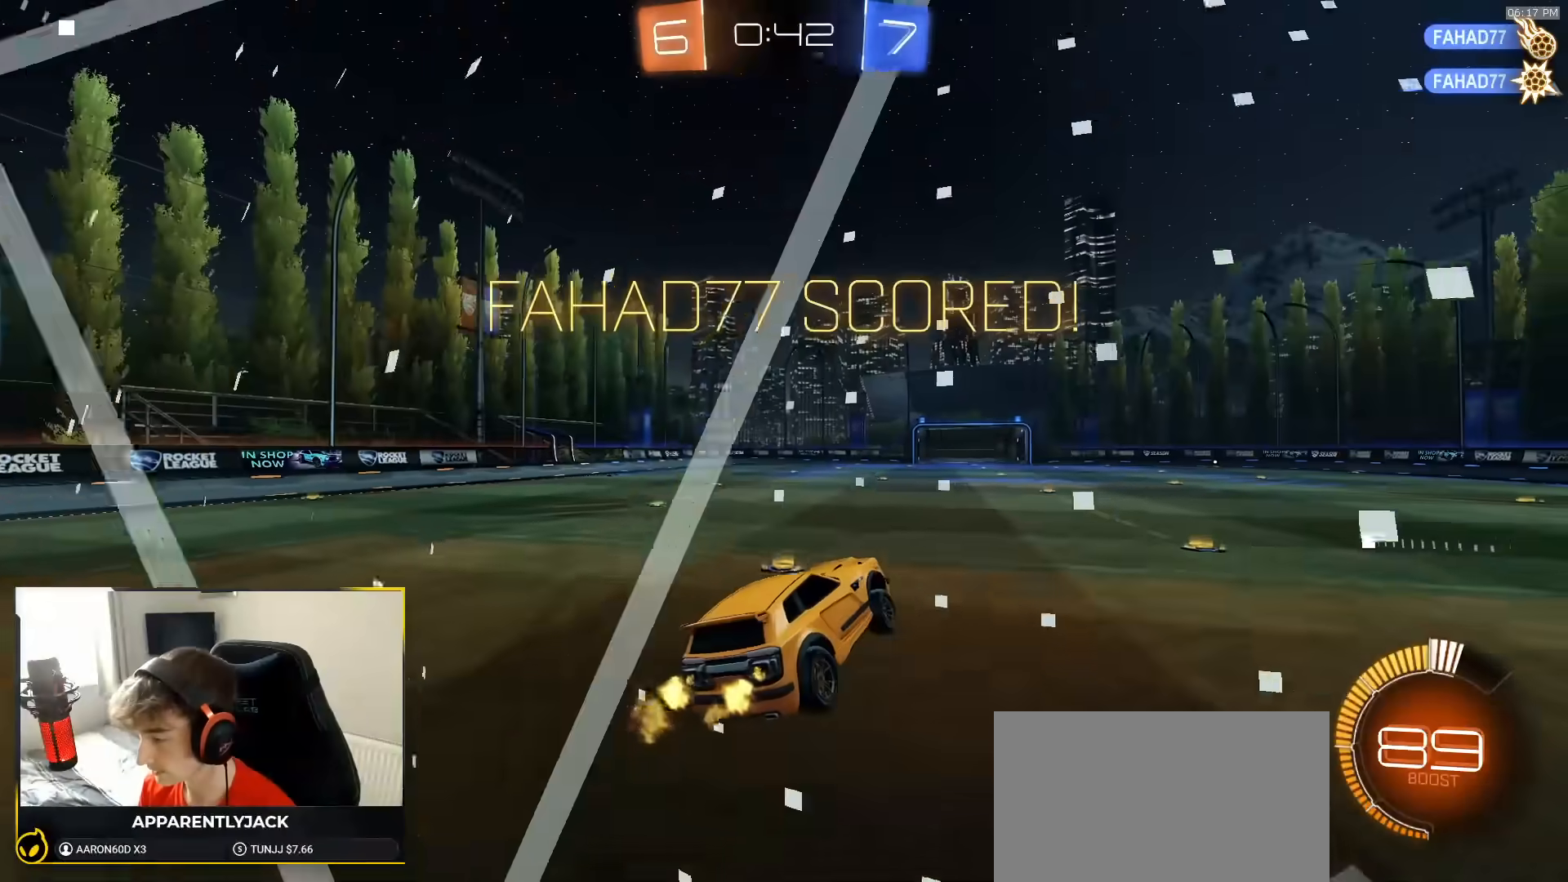
{"dt_ms": 500, "buttons": ["L1"], "left_stick": "right", "right_stick": "center", "events": [[50, "R1", "down"], [183, "R1", "up"], [183, "left_stick", "center"], [283, "R2", "up"], [333, "left_stick", "down-left"], [450, "L1", "down"], [483, "left_stick", "right"]]}
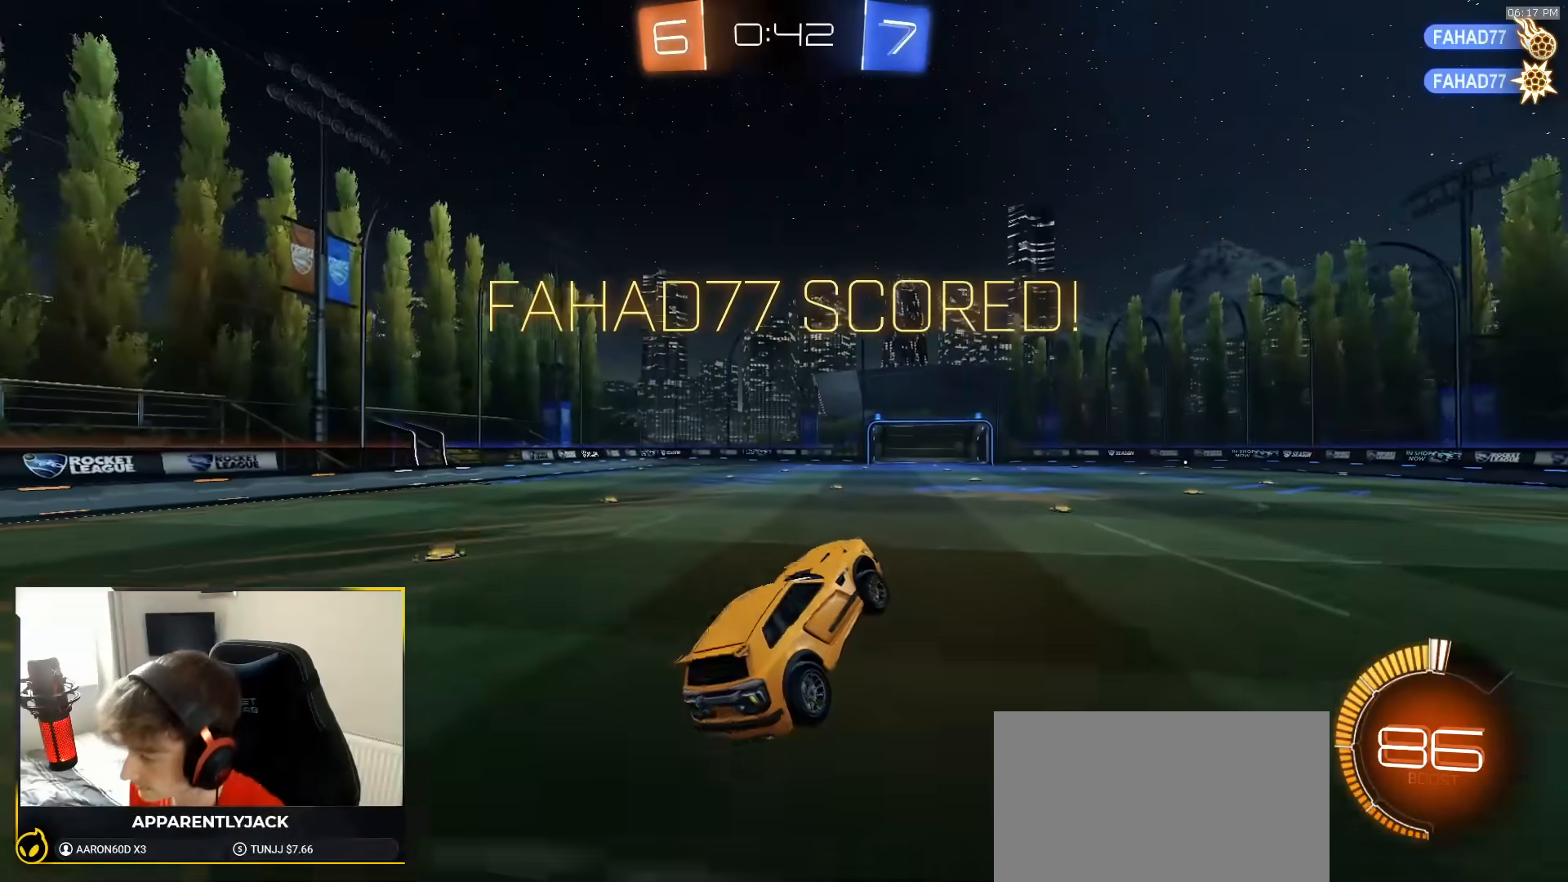
{"dt_ms": 500, "buttons": ["CROSS", "R1", "R2"], "left_stick": "center", "right_stick": "center", "events": [[67, "left_stick", "center"], [117, "L1", "up"], [200, "left_stick", "up"], [267, "R2", "down"], [383, "CROSS", "down"], [500, "R1", "down"], [500, "left_stick", "center"]]}
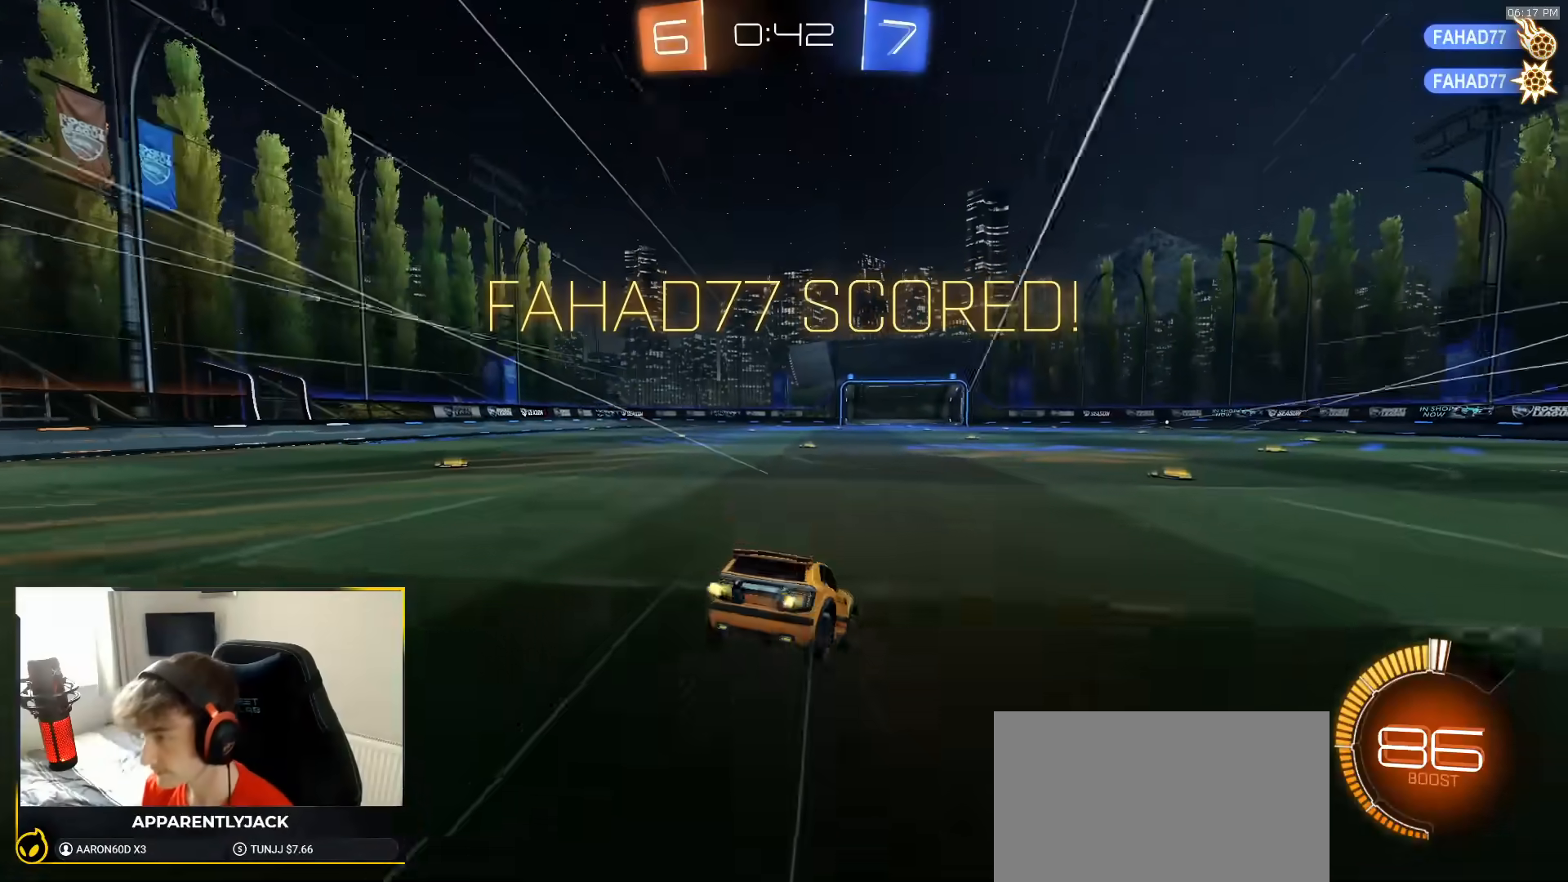
{"dt_ms": 1000, "buttons": [], "left_stick": "center", "right_stick": "center", "events": [[17, "left_stick", "down"], [33, "CROSS", "up"], [83, "CROSS", "down"], [250, "CROSS", "up"], [333, "R1", "up"], [517, "left_stick", "center"], [983, "R2", "up"]]}
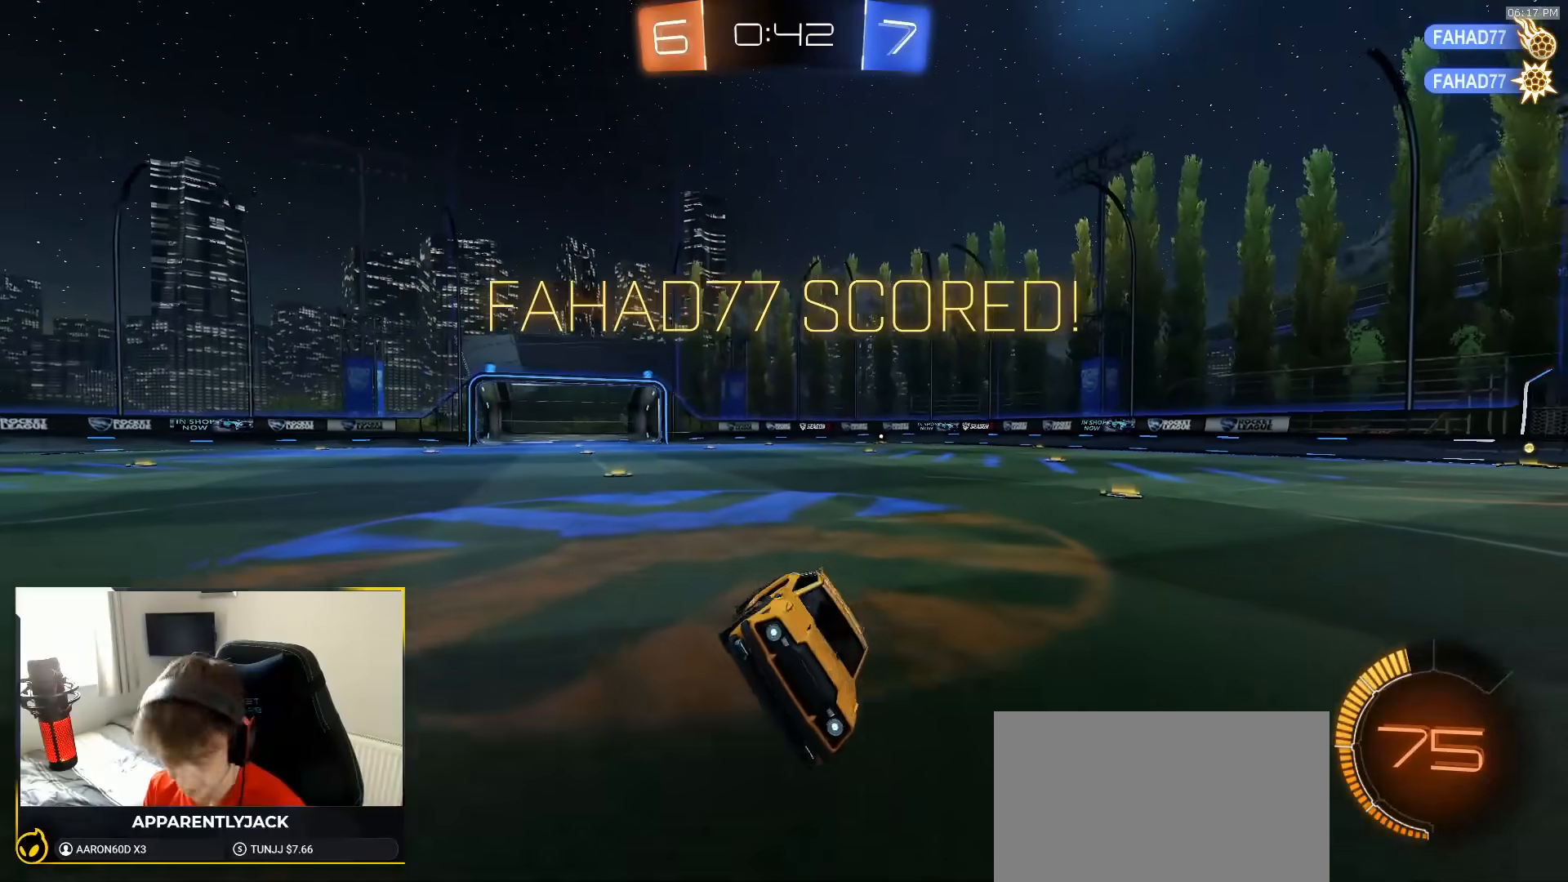
{"dt_ms": 1000, "buttons": ["R1", "R2"], "left_stick": "up-right", "right_stick": "center", "events": [[483, "R1", "down"], [483, "R2", "down"], [500, "left_stick", "up-right"], [517, "CROSS", "down"], [567, "CROSS", "up"], [583, "R1", "up"], [583, "left_stick", "up-left"], [650, "R1", "down"], [683, "left_stick", "right"], [733, "left_stick", "up-left"], [850, "left_stick", "right"], [917, "left_stick", "left"], [1000, "left_stick", "up-right"]]}
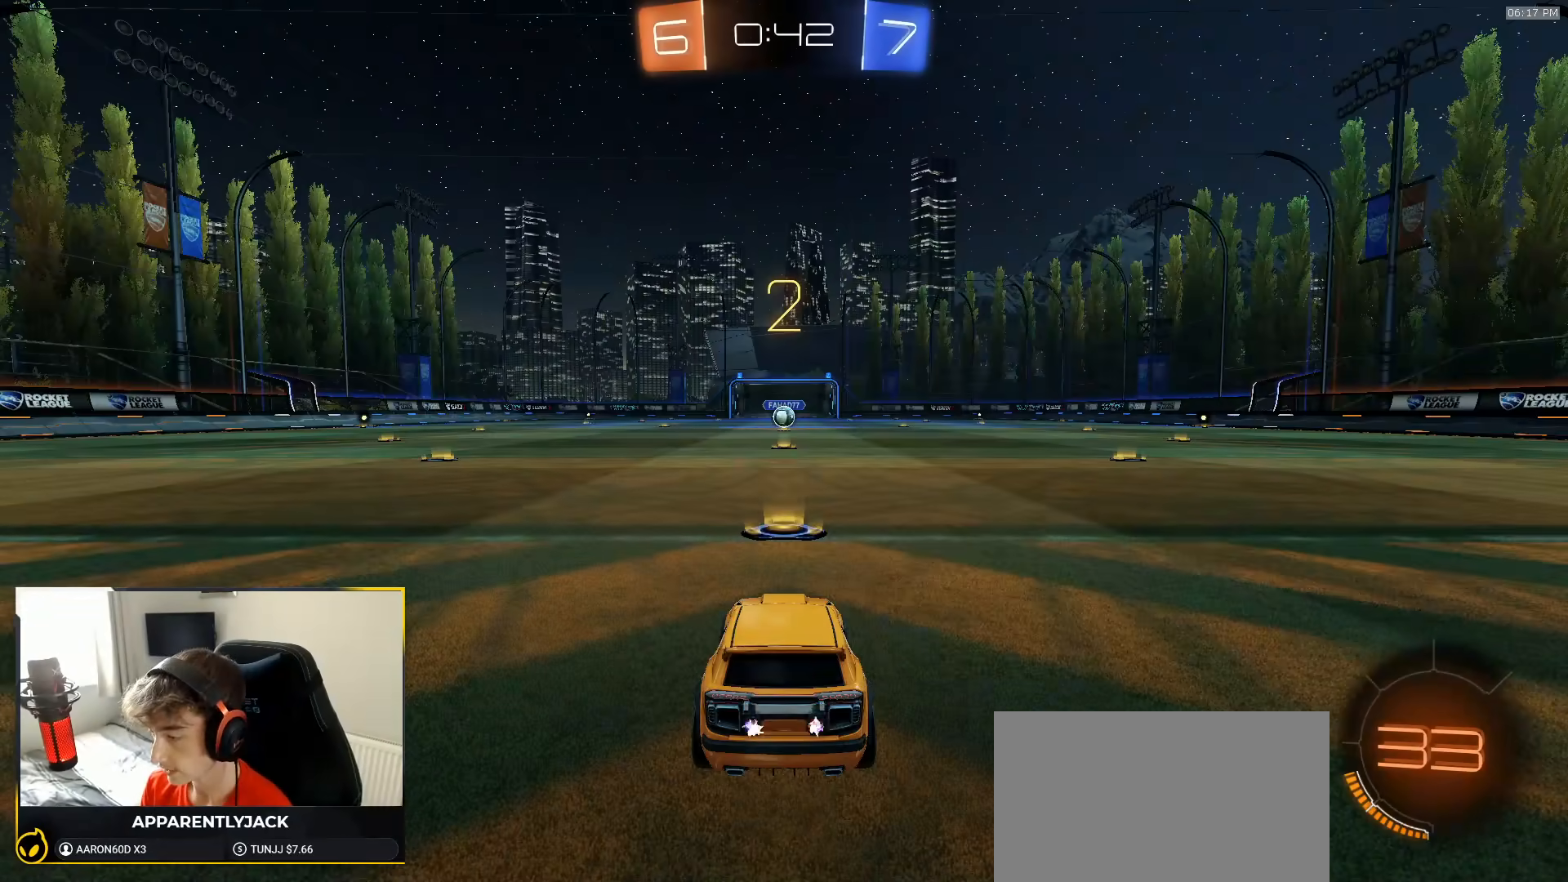
{"dt_ms": 500, "buttons": ["R1", "R2"], "left_stick": "center", "right_stick": "center", "events": [[83, "left_stick", "up-left"], [200, "left_stick", "right"], [250, "left_stick", "center"]]}
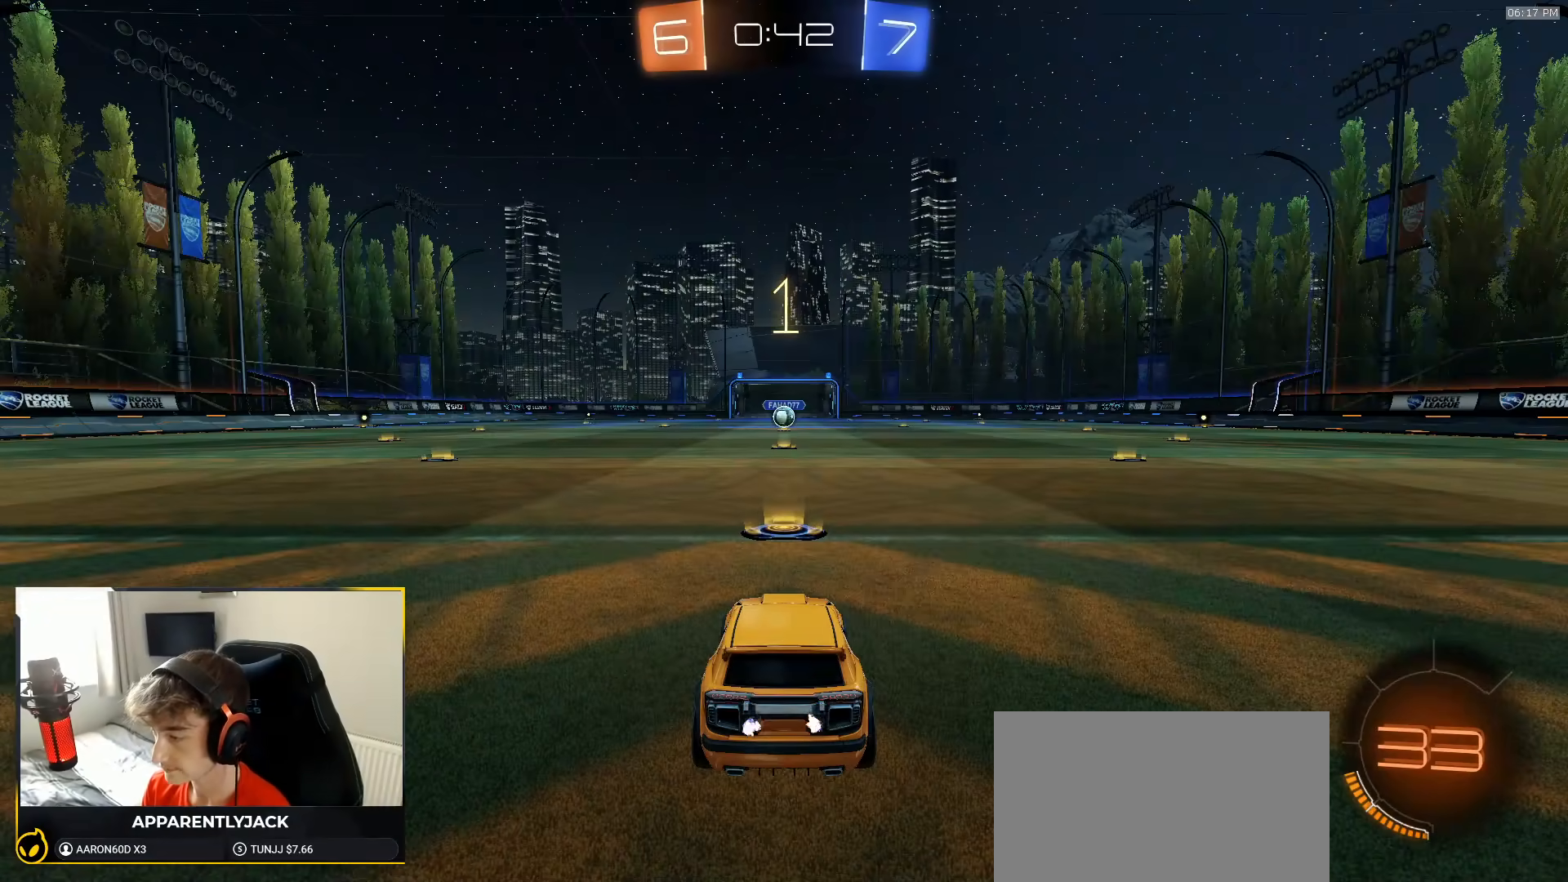
{"dt_ms": 500, "buttons": ["R1", "R2"], "left_stick": "center", "right_stick": "center", "events": []}
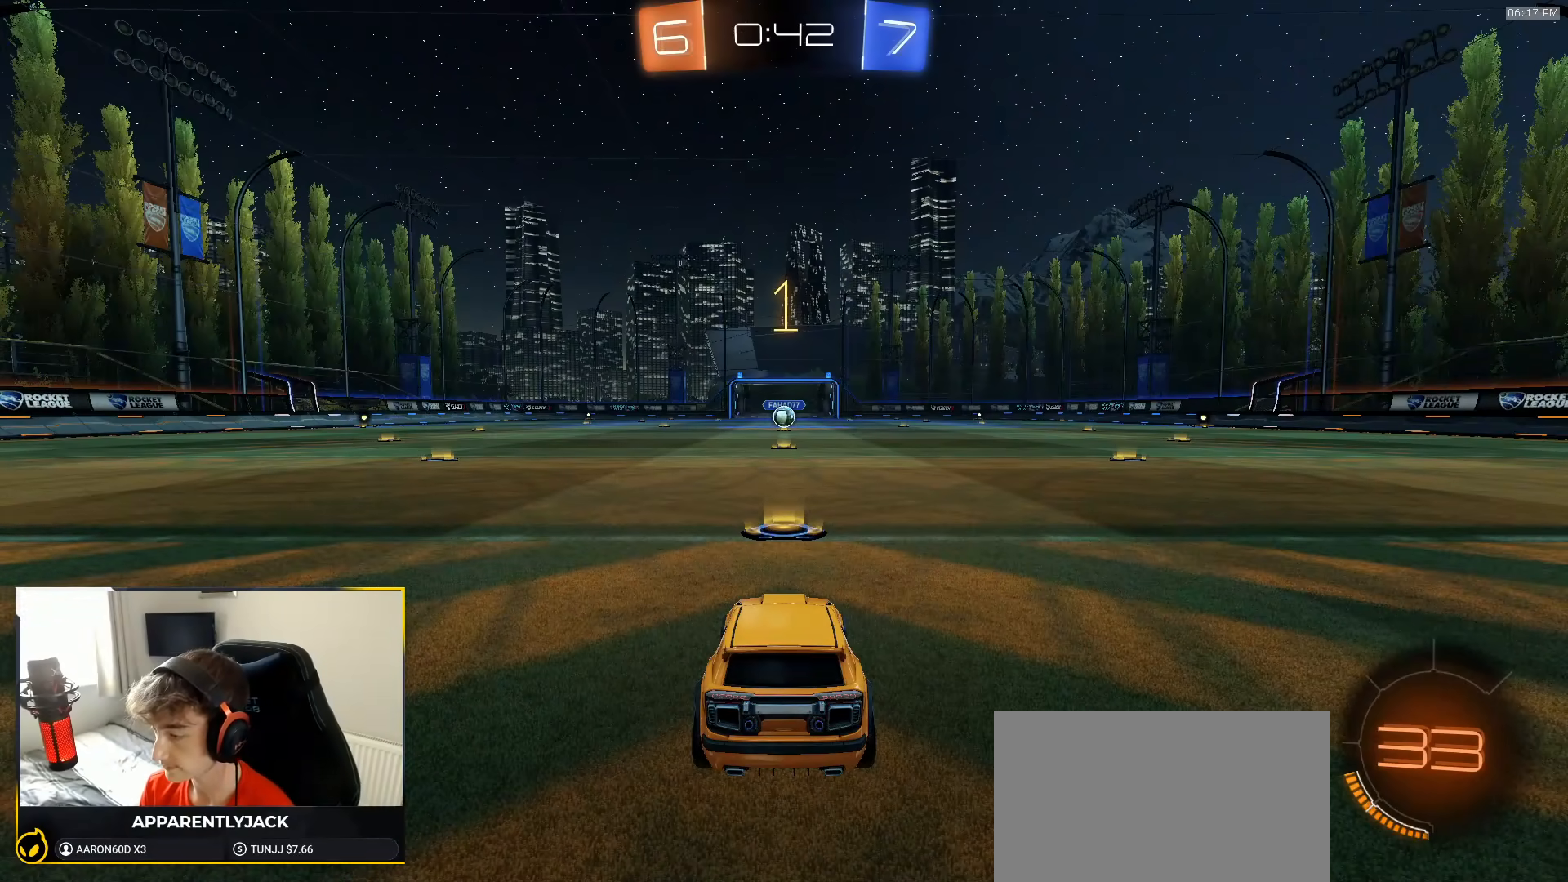
{"dt_ms": 500, "buttons": ["R1", "R2"], "left_stick": "center", "right_stick": "center", "events": []}
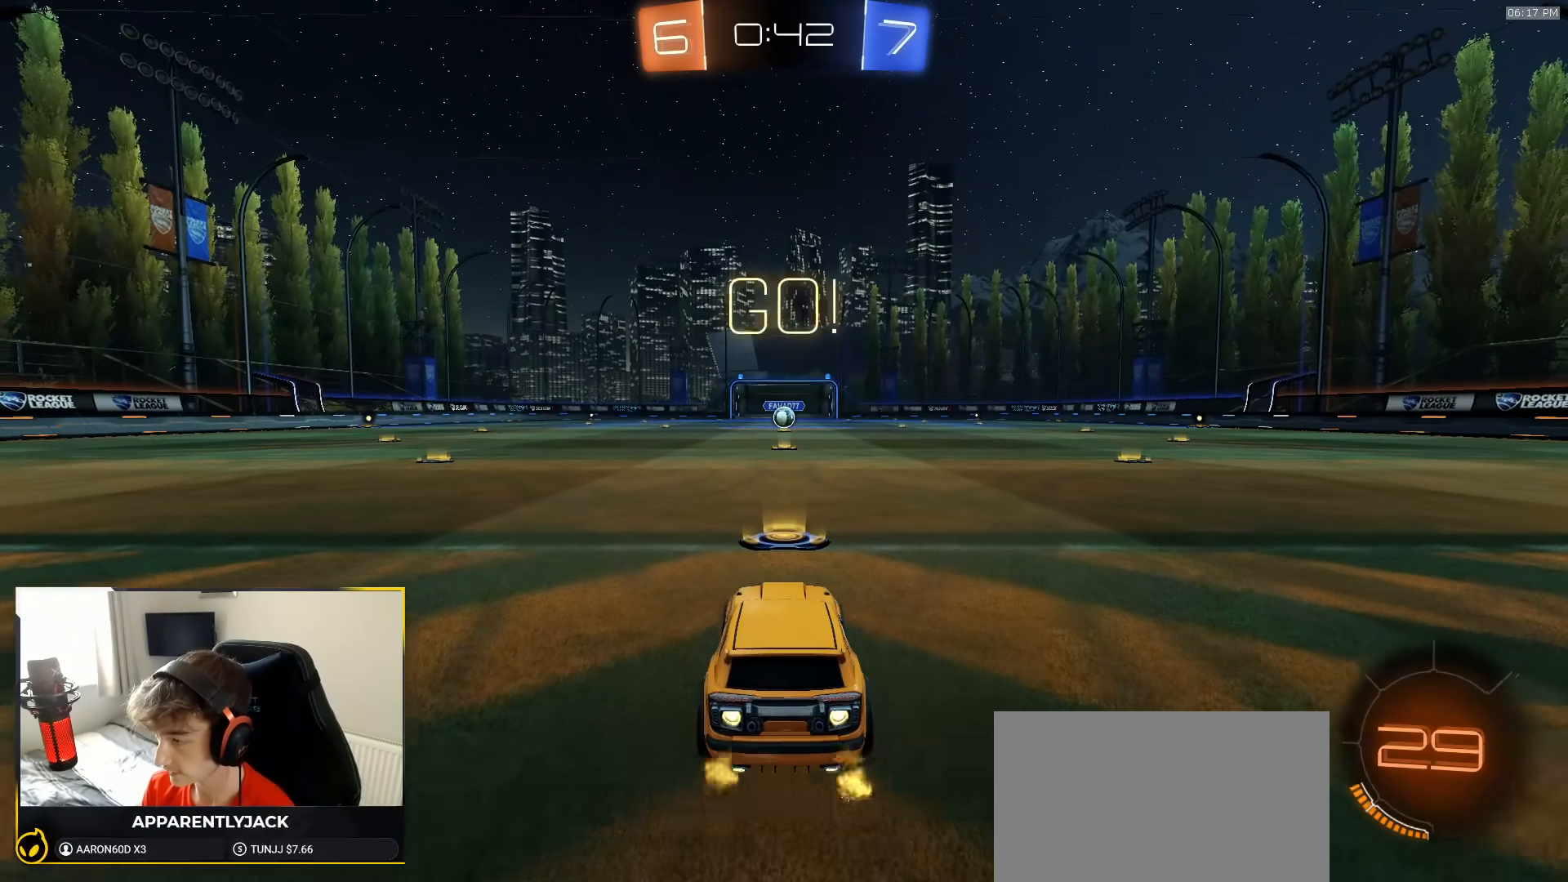
{"dt_ms": 500, "buttons": ["CROSS", "L1", "R1", "R2"], "left_stick": "up-left", "right_stick": "center", "events": [[333, "left_stick", "down-right"], [367, "CROSS", "down"], [400, "L1", "down"], [433, "CROSS", "up"], [467, "left_stick", "up-left"], [483, "CROSS", "down"]]}
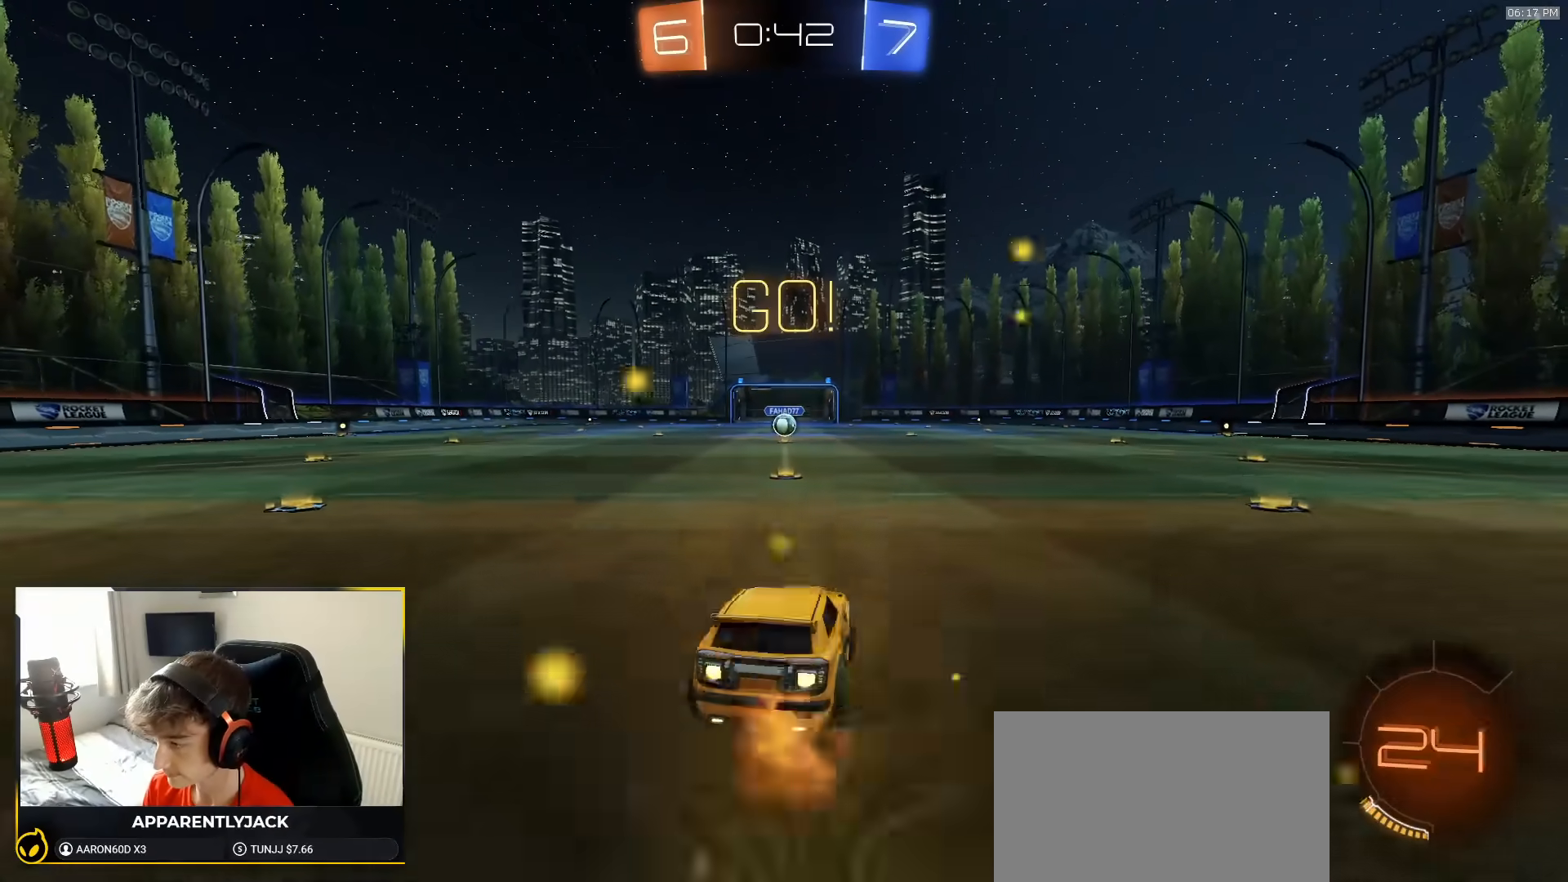
{"dt_ms": 500, "buttons": ["L1", "R1", "R2"], "left_stick": "down-left", "right_stick": "center", "events": [[50, "left_stick", "down"], [133, "CROSS", "up"], [217, "left_stick", "down-left"]]}
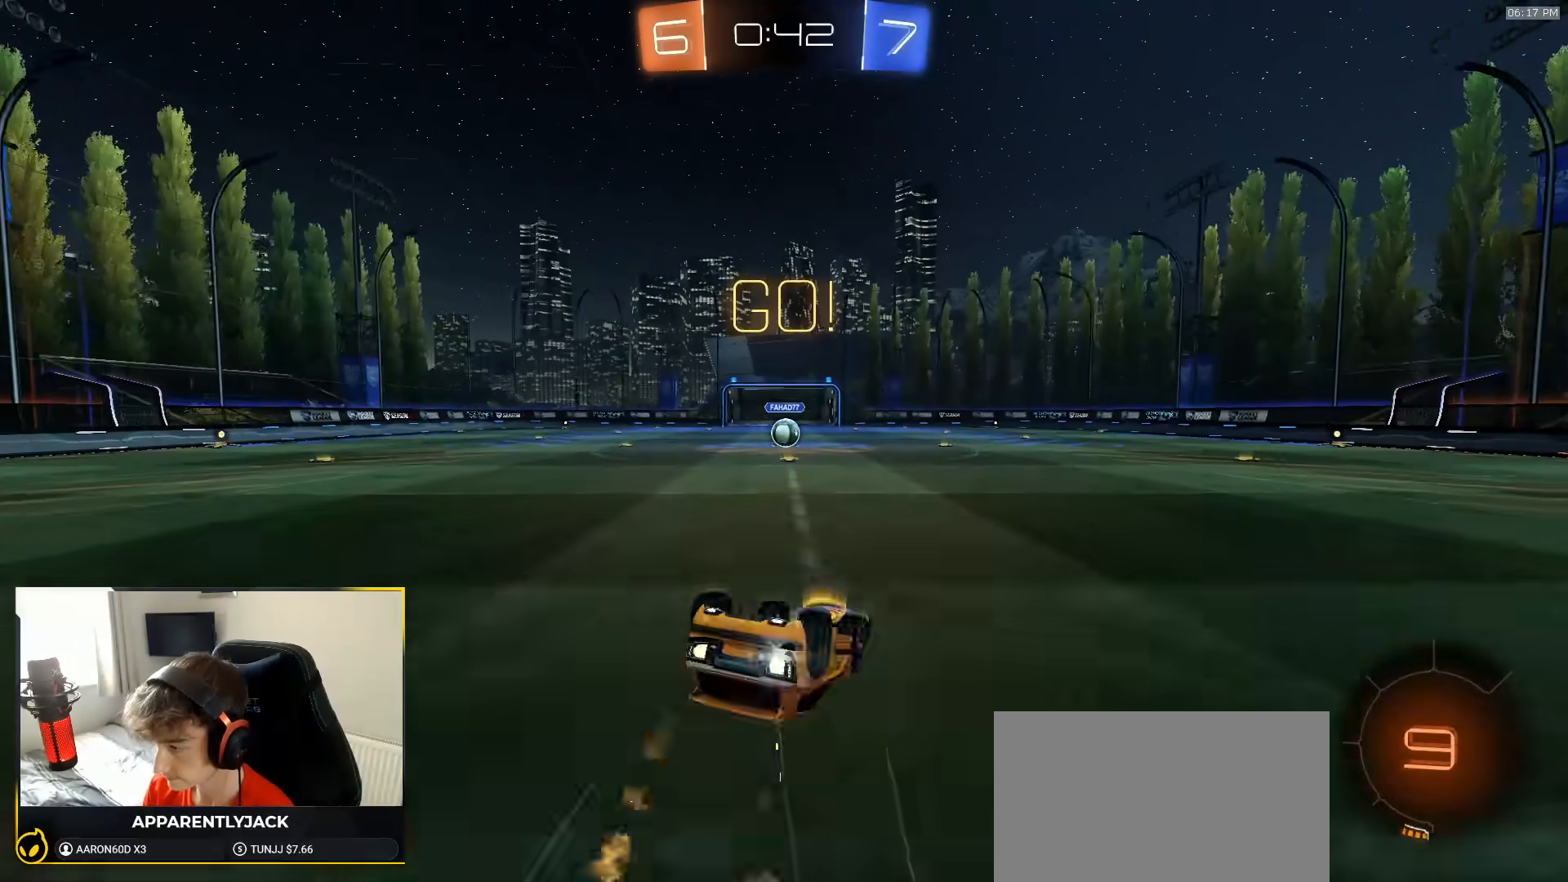
{"dt_ms": 500, "buttons": ["R2"], "left_stick": "center", "right_stick": "center", "events": [[117, "R1", "up"], [250, "TRIANGLE", "down"], [367, "R1", "down"], [367, "TRIANGLE", "up"], [467, "L1", "up"], [467, "R1", "up"], [500, "left_stick", "center"]]}
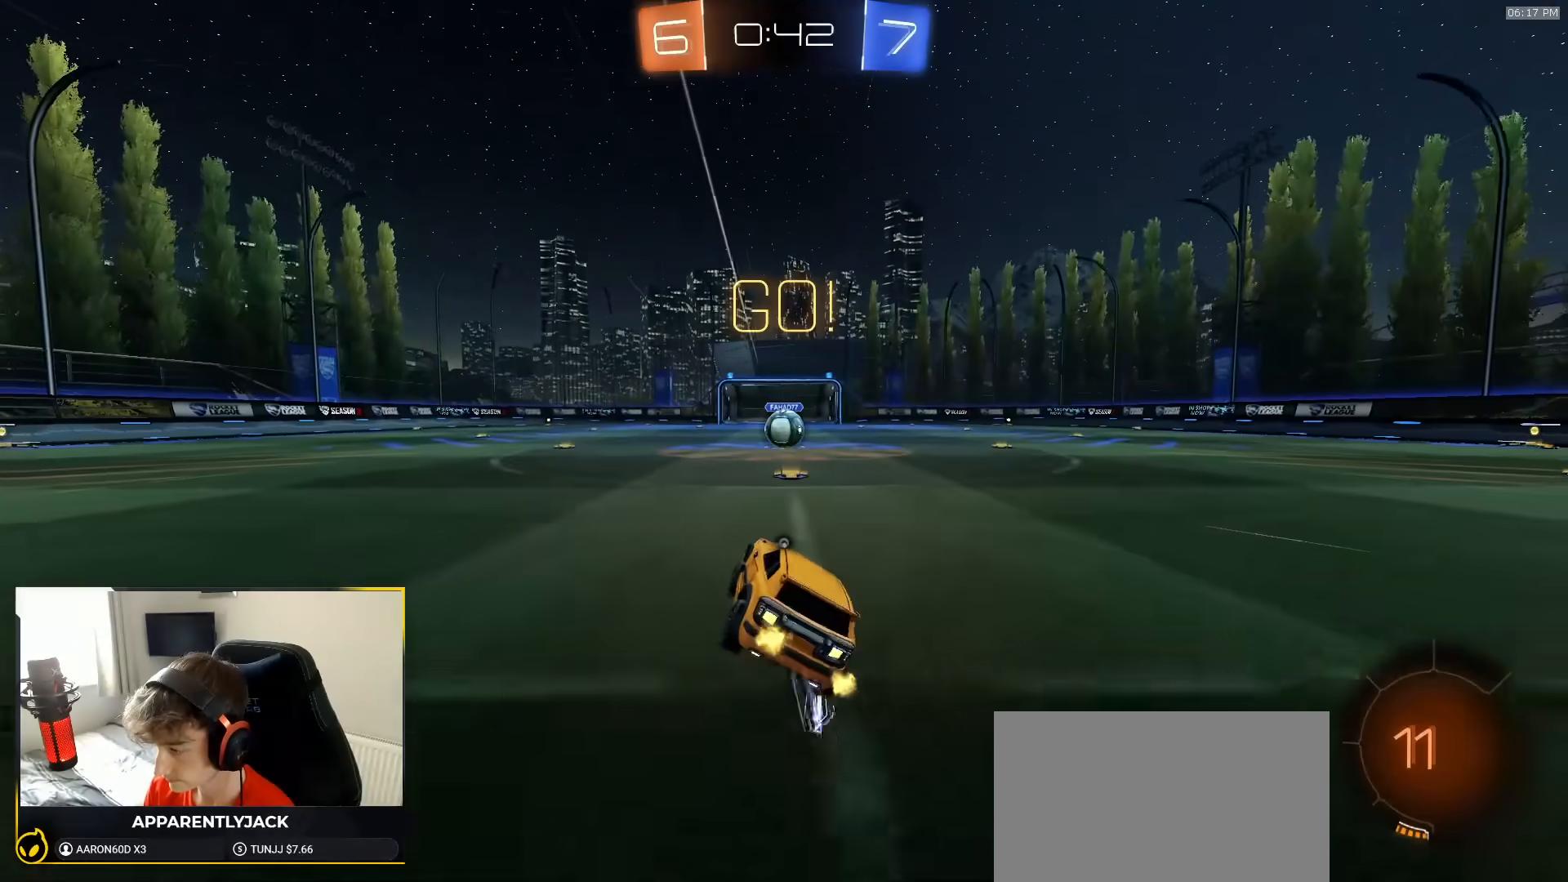
{"dt_ms": 500, "buttons": ["R2"], "left_stick": "center", "right_stick": "center", "events": [[250, "left_stick", "right"], [400, "left_stick", "center"]]}
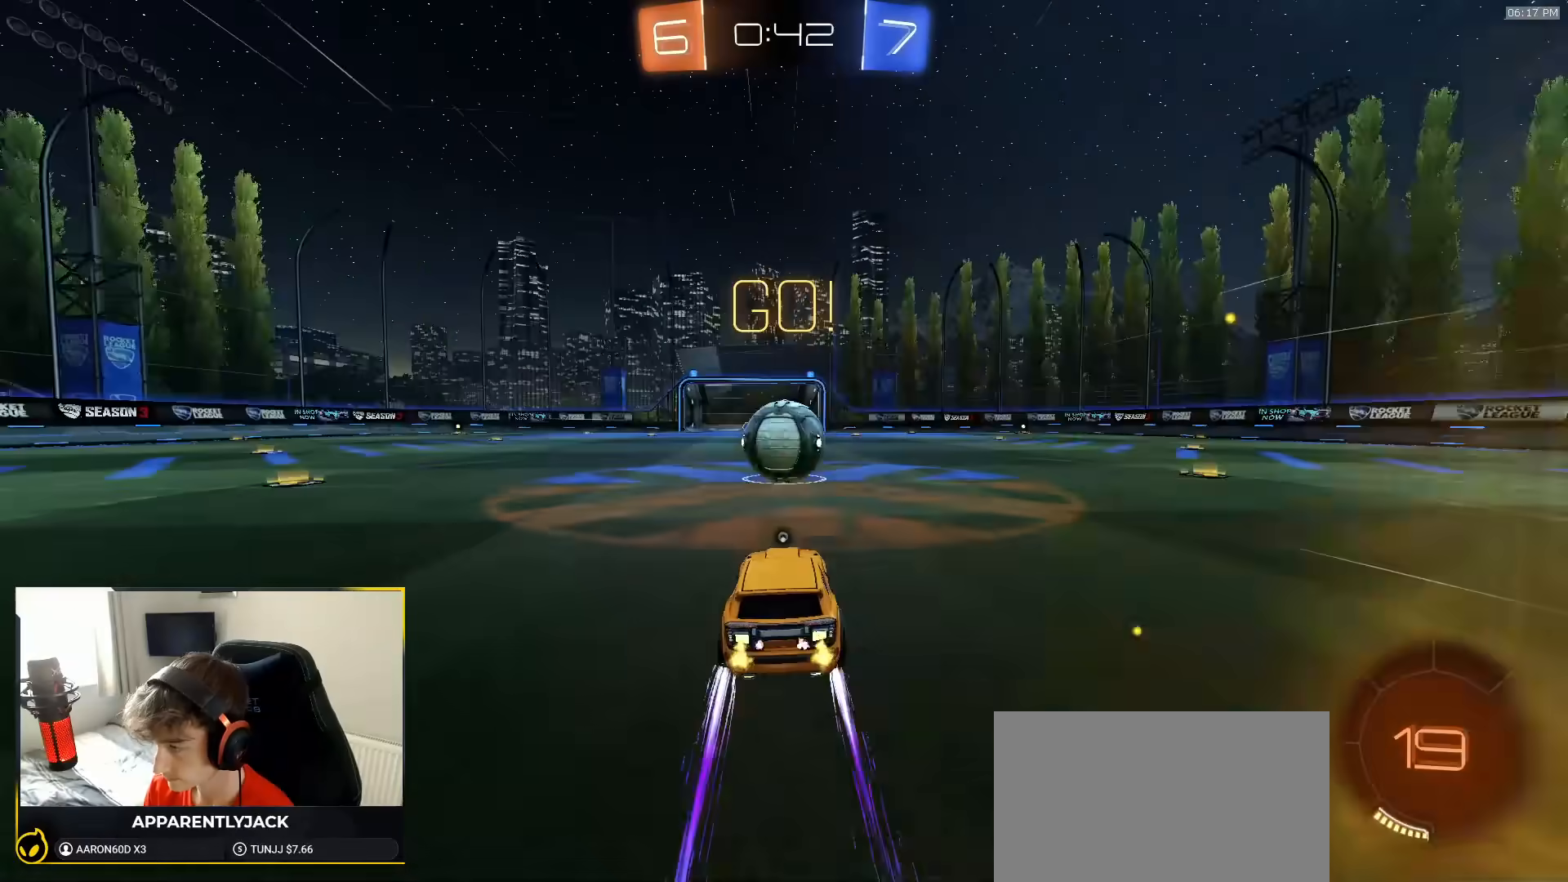
{"dt_ms": 1000, "buttons": ["R2"], "left_stick": "down-left", "right_stick": "center", "events": [[67, "CROSS", "down"], [100, "CROSS", "up"], [117, "R2", "up"], [300, "TRIANGLE", "down"], [383, "TRIANGLE", "up"], [433, "R2", "down"], [517, "L1", "down"], [517, "left_stick", "right"], [617, "left_stick", "up-right"], [717, "left_stick", "up"], [750, "L1", "up"], [900, "CROSS", "down"], [983, "CROSS", "up"], [1000, "left_stick", "down-left"]]}
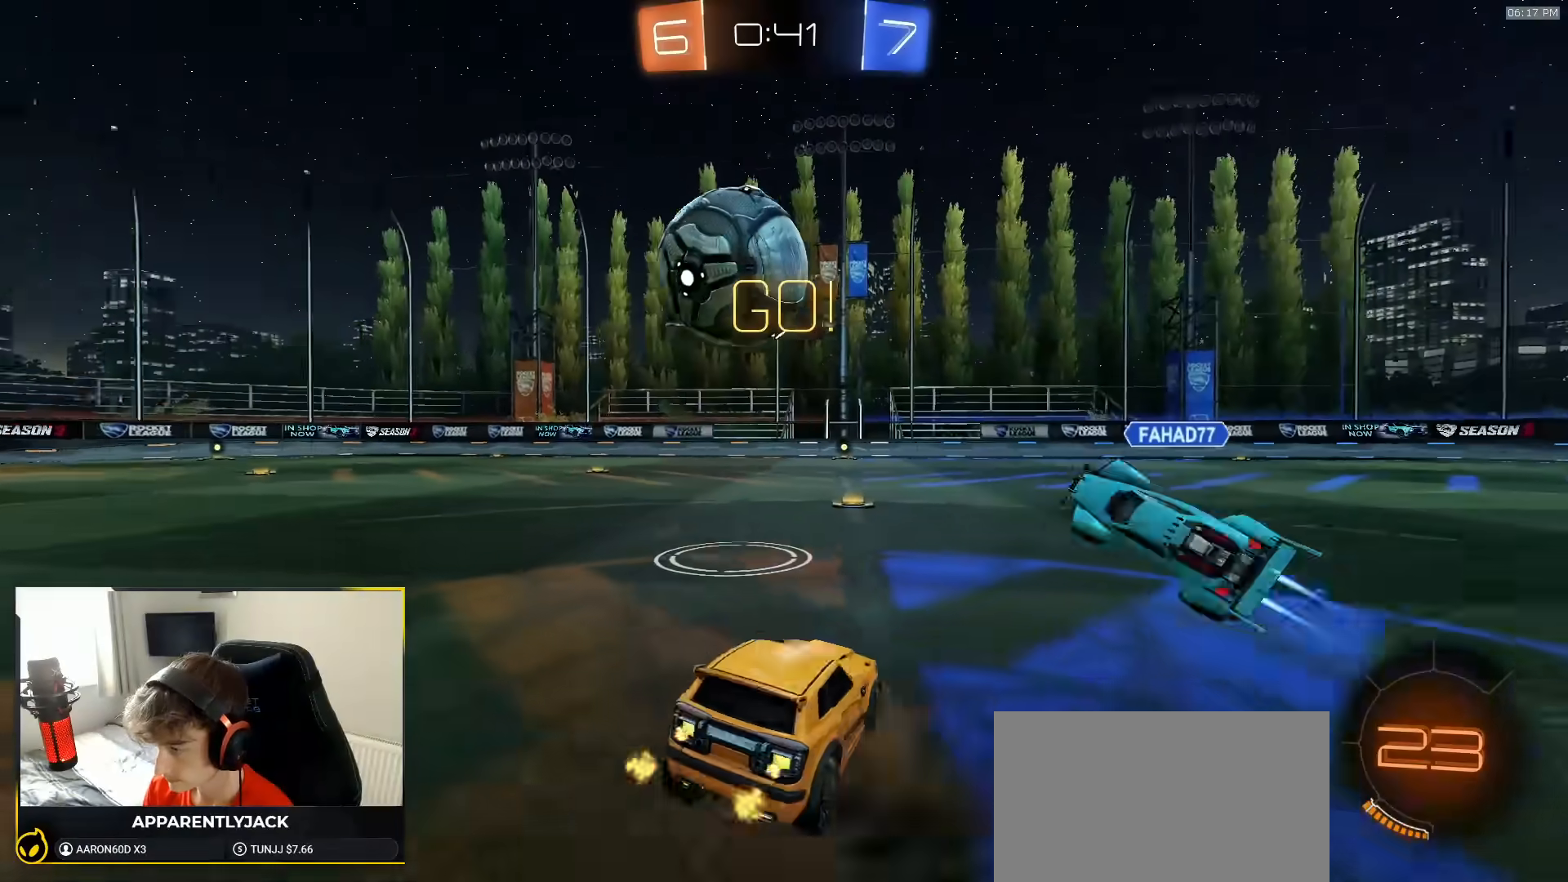
{"dt_ms": 500, "buttons": ["R2"], "left_stick": "center", "right_stick": "center", "events": [[83, "R1", "down"], [83, "TRIANGLE", "down"], [183, "TRIANGLE", "up"], [450, "left_stick", "center"], [500, "R1", "up"]]}
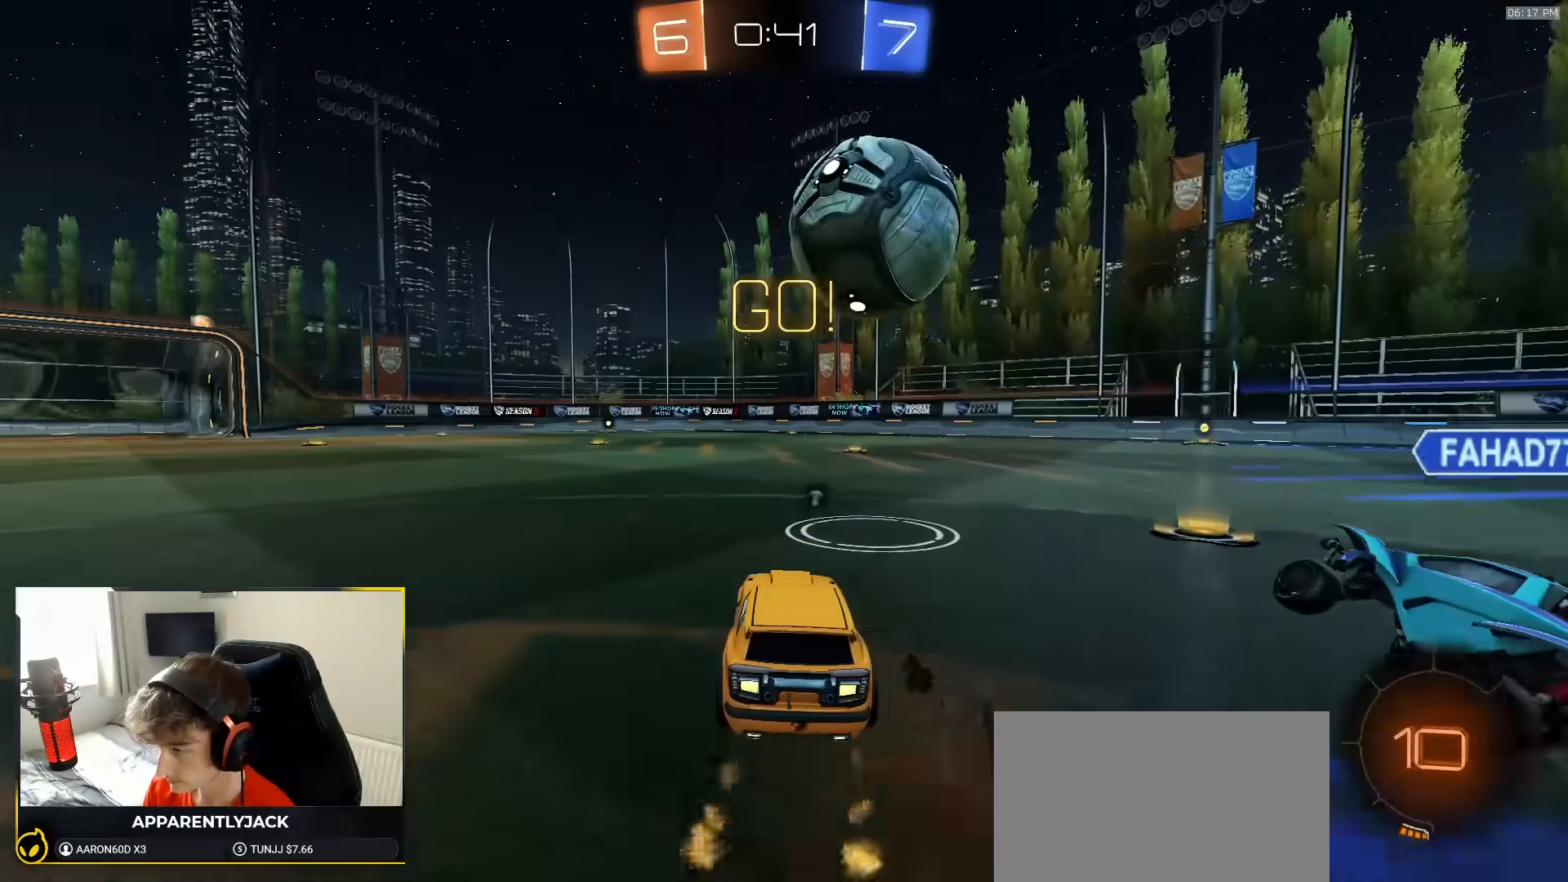
{"dt_ms": 500, "buttons": [], "left_stick": "left", "right_stick": "center", "events": [[33, "left_stick", "right"], [167, "left_stick", "center"], [233, "left_stick", "left"], [283, "R2", "up"], [300, "TRIANGLE", "down"], [400, "TRIANGLE", "up"]]}
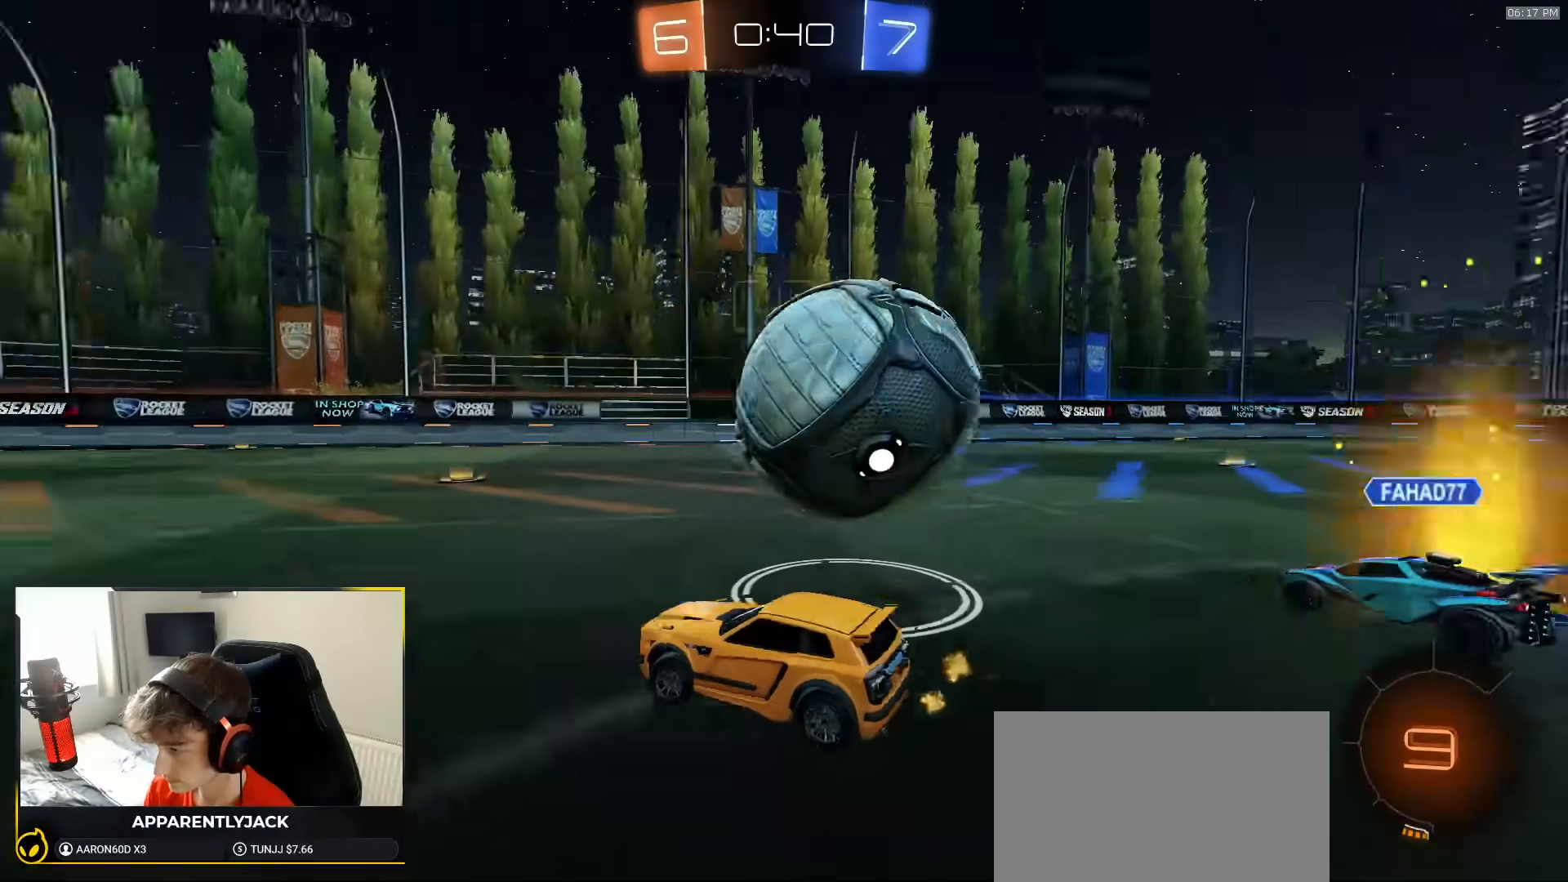
{"dt_ms": 500, "buttons": ["R2"], "left_stick": "right", "right_stick": "center", "events": [[67, "left_stick", "right"], [117, "L1", "down"], [217, "L2", "down"], [250, "L1", "up"], [350, "L2", "up"], [450, "R2", "down"]]}
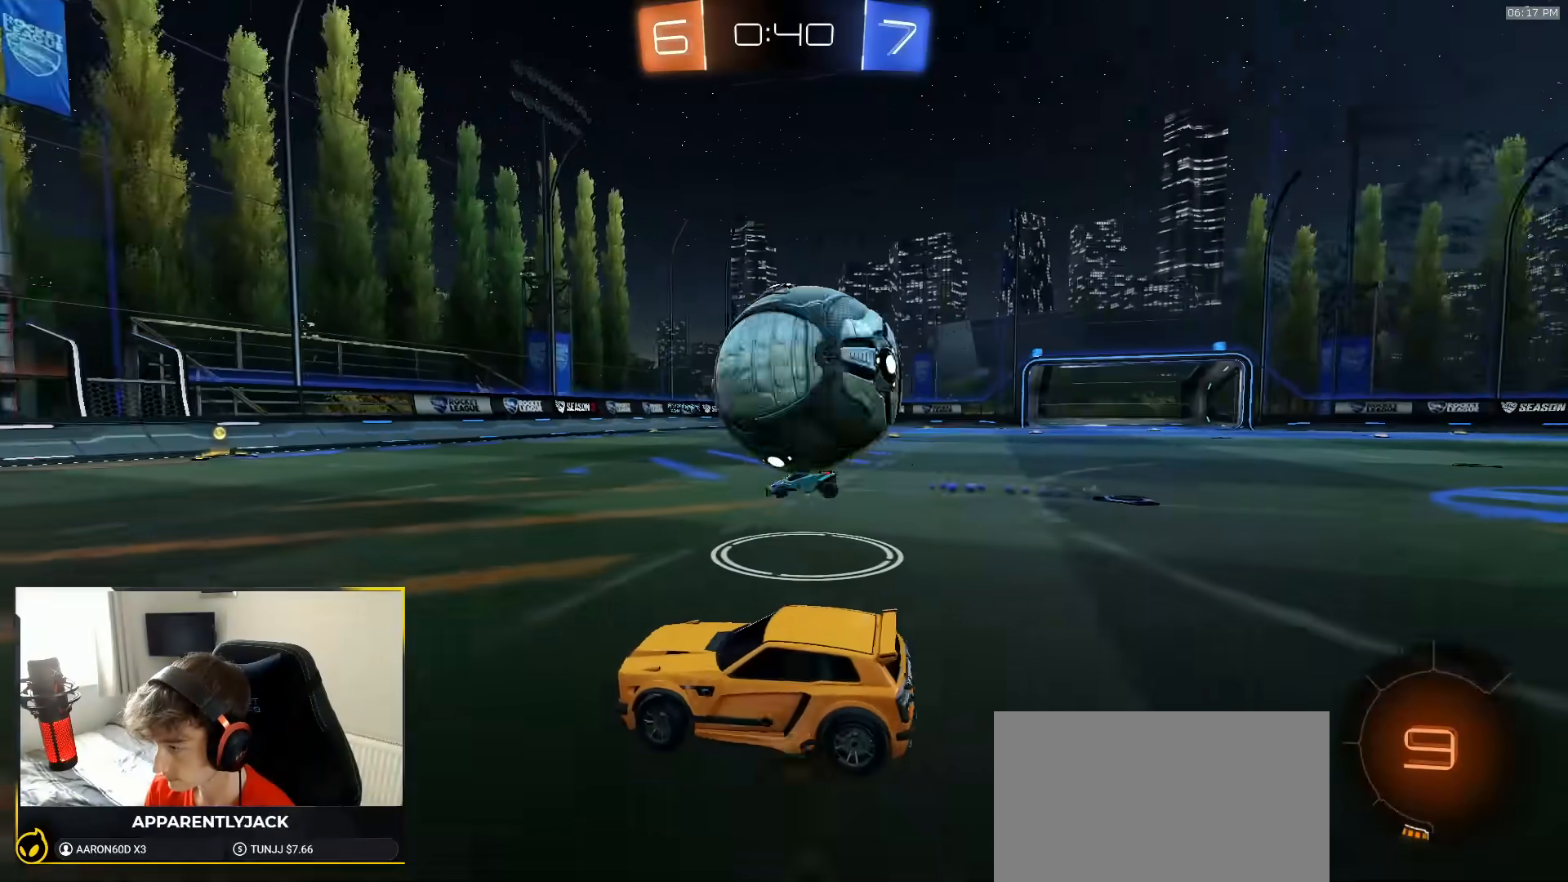
{"dt_ms": 500, "buttons": ["L1", "R1", "R2"], "left_stick": "down-right", "right_stick": "center"}
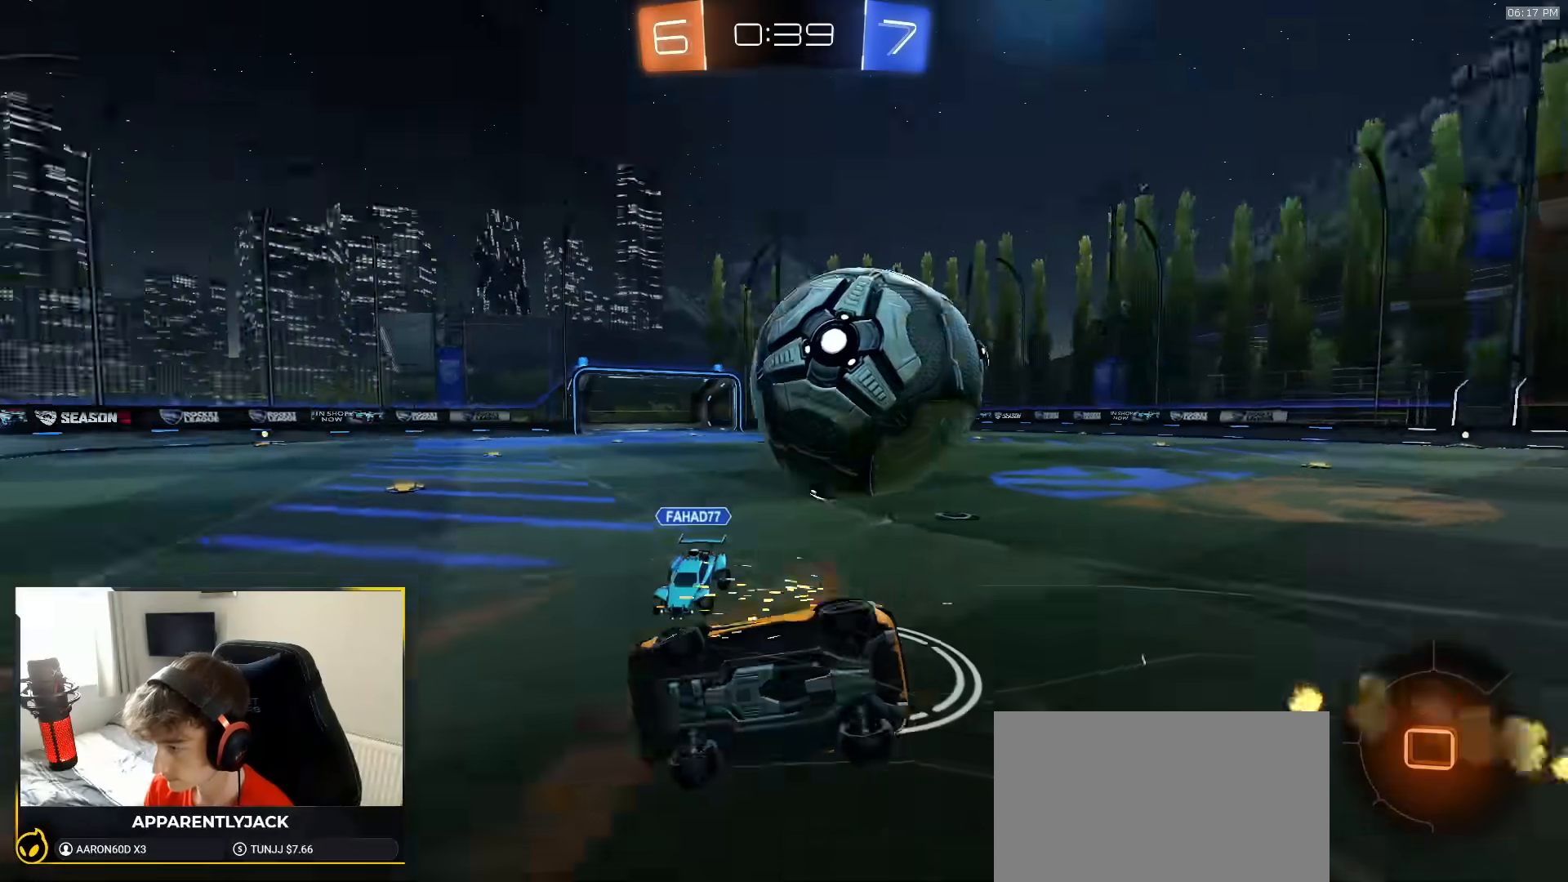
{"dt_ms": 500, "buttons": ["L1", "R2"], "left_stick": "right", "right_stick": "center", "events": [[150, "R1", "up"], [267, "left_stick", "right"]]}
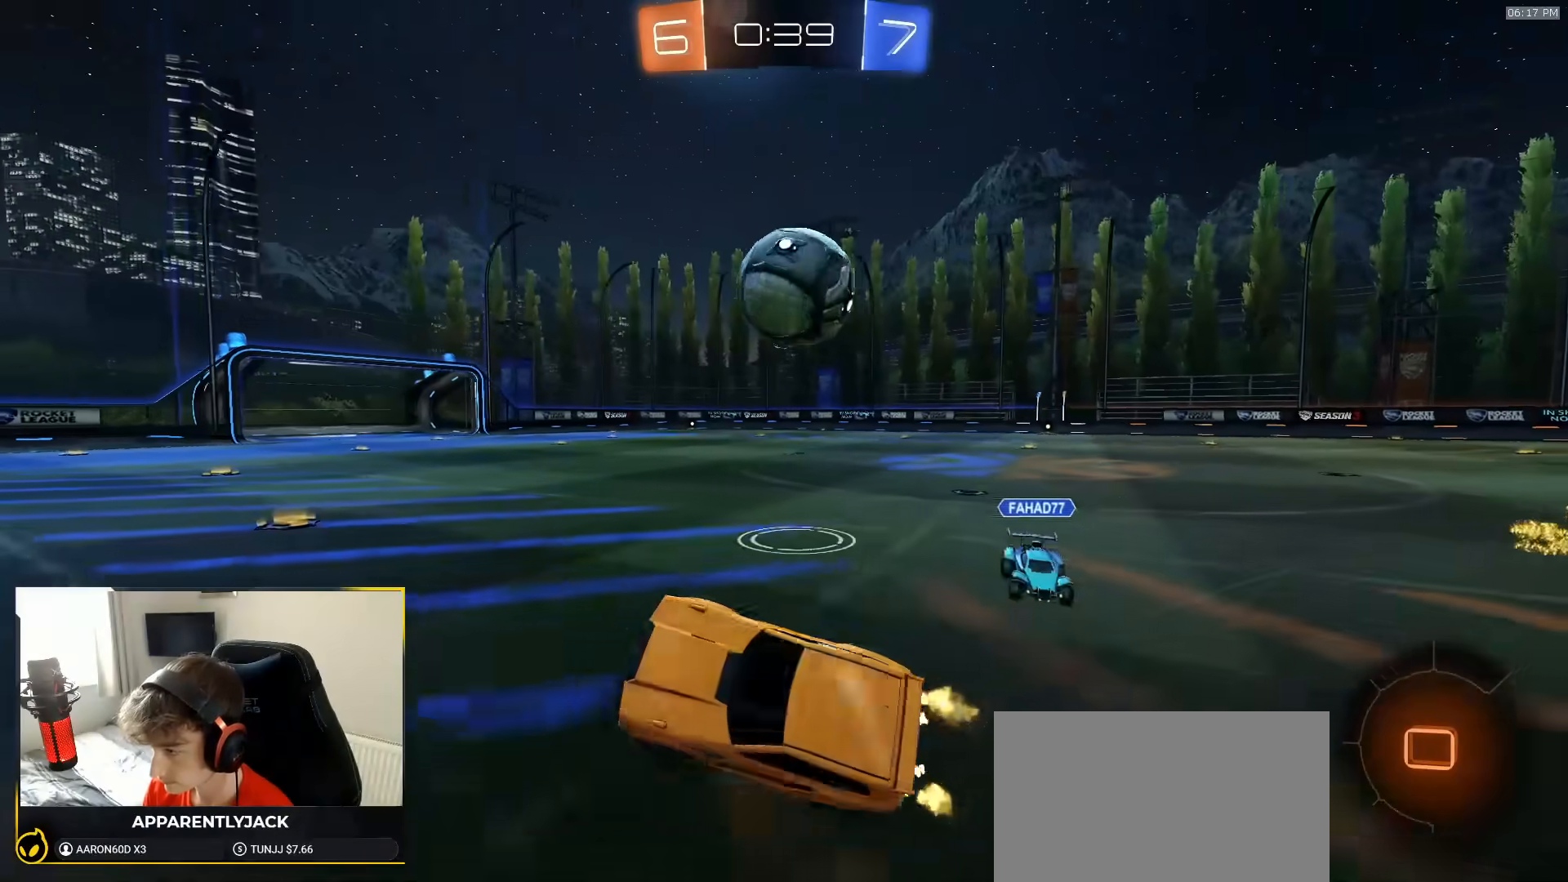
{"dt_ms": 500, "buttons": ["R1", "R2"], "left_stick": "right", "right_stick": "center", "events": [[17, "left_stick", "up-right"], [83, "L1", "up"], [267, "R1", "down"], [350, "left_stick", "right"]]}
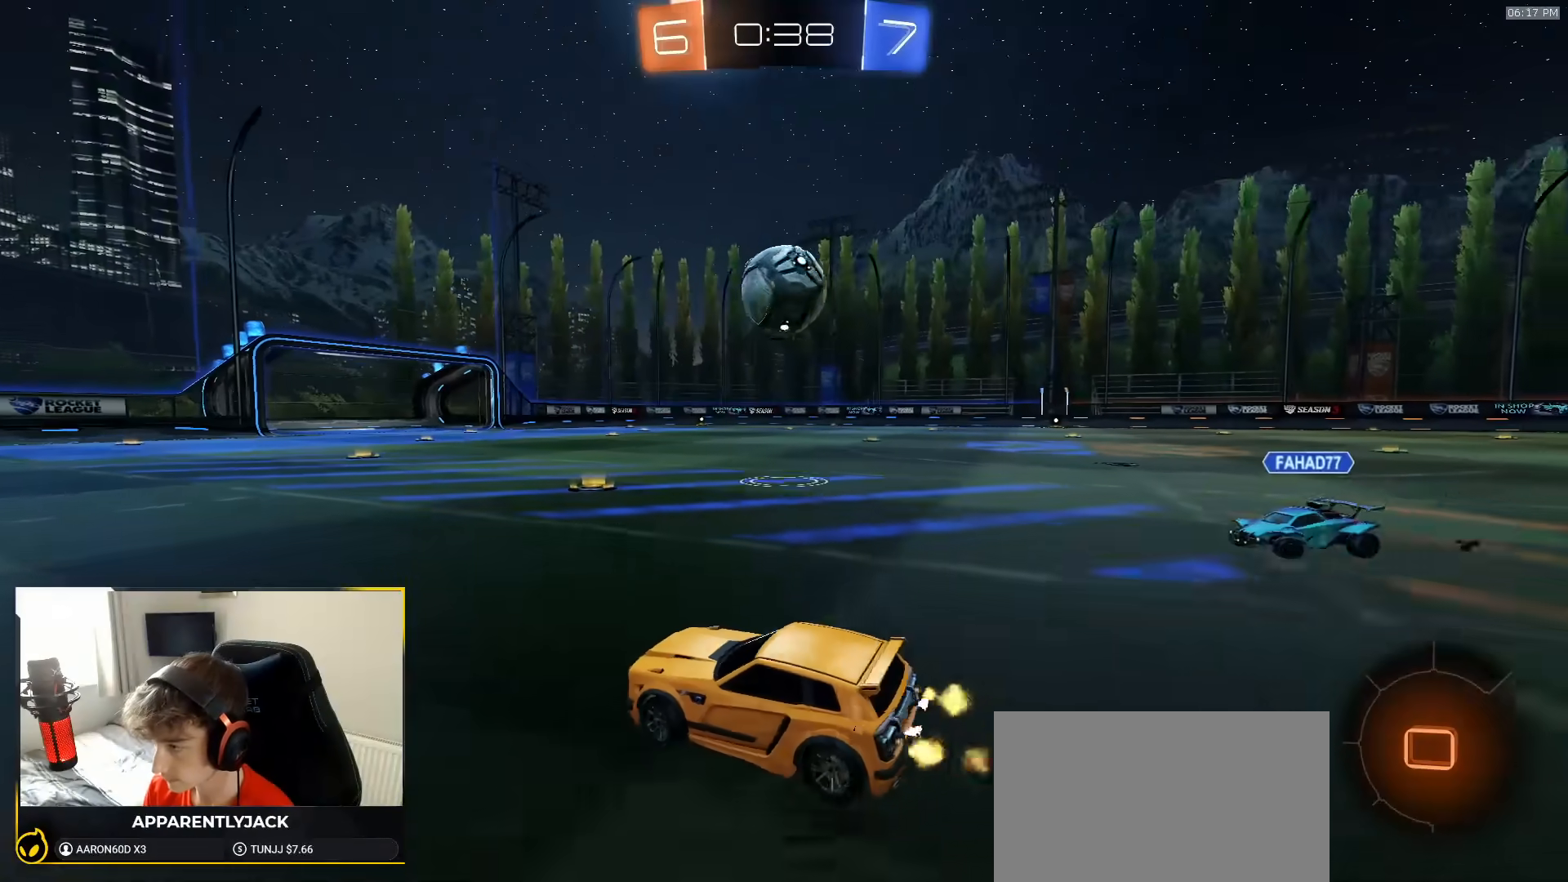
{"dt_ms": 500, "buttons": ["CROSS", "R1", "R2"], "left_stick": "down-right", "right_stick": "center", "events": [[50, "left_stick", "center"], [333, "left_stick", "down-right"], [450, "CROSS", "down"]]}
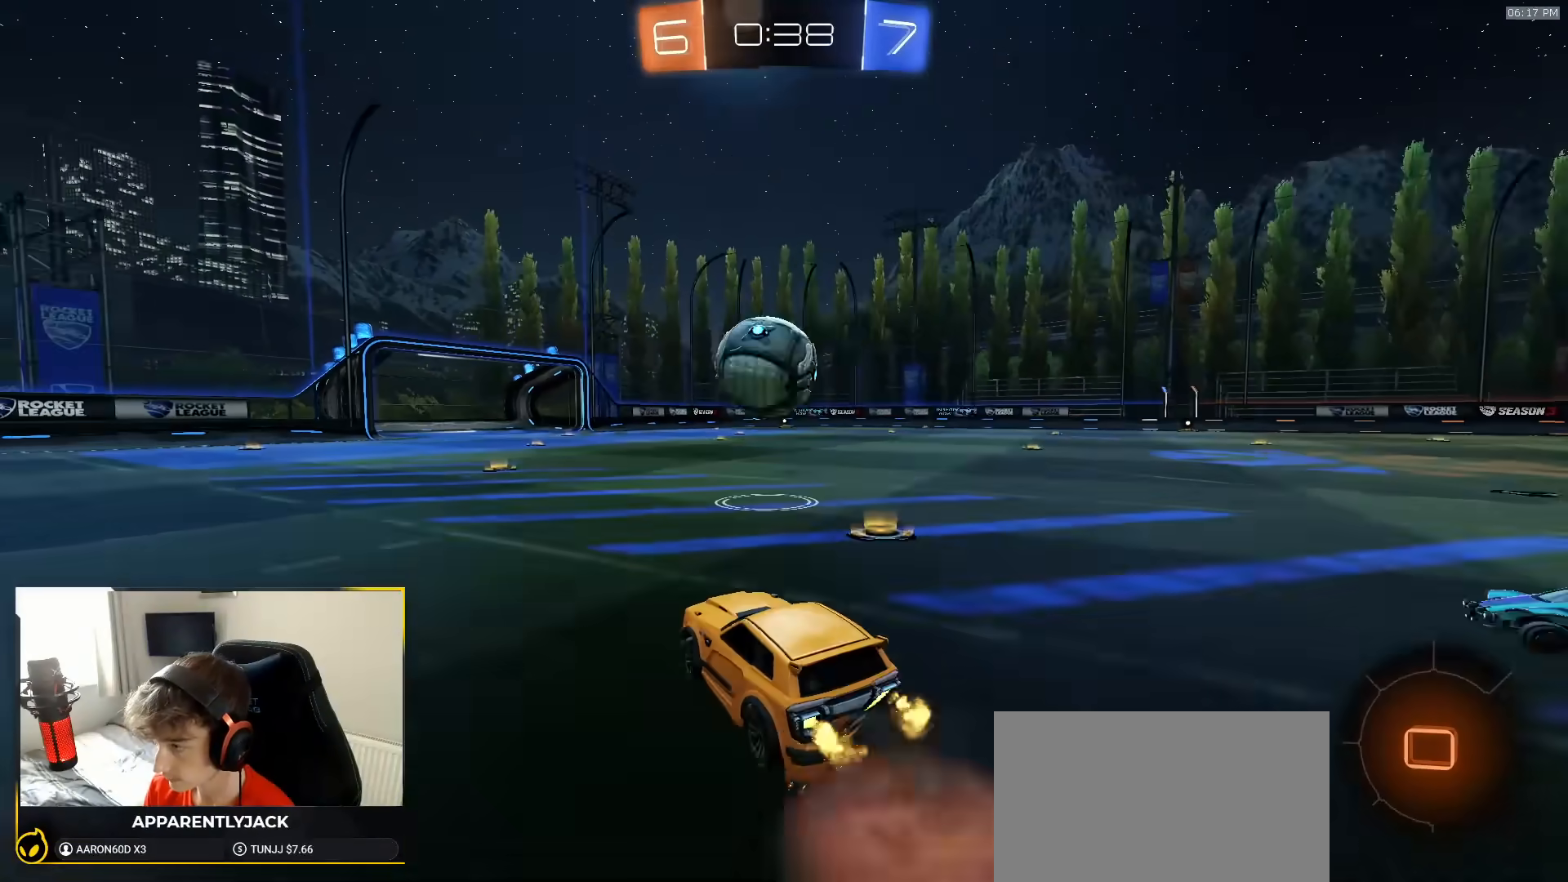
{"dt_ms": 500, "buttons": ["R2"], "left_stick": "down", "right_stick": "center", "events": [[100, "left_stick", "center"], [117, "CROSS", "up"], [183, "left_stick", "up"], [217, "CROSS", "down"], [250, "R1", "up"], [283, "CROSS", "up"], [317, "left_stick", "down"]]}
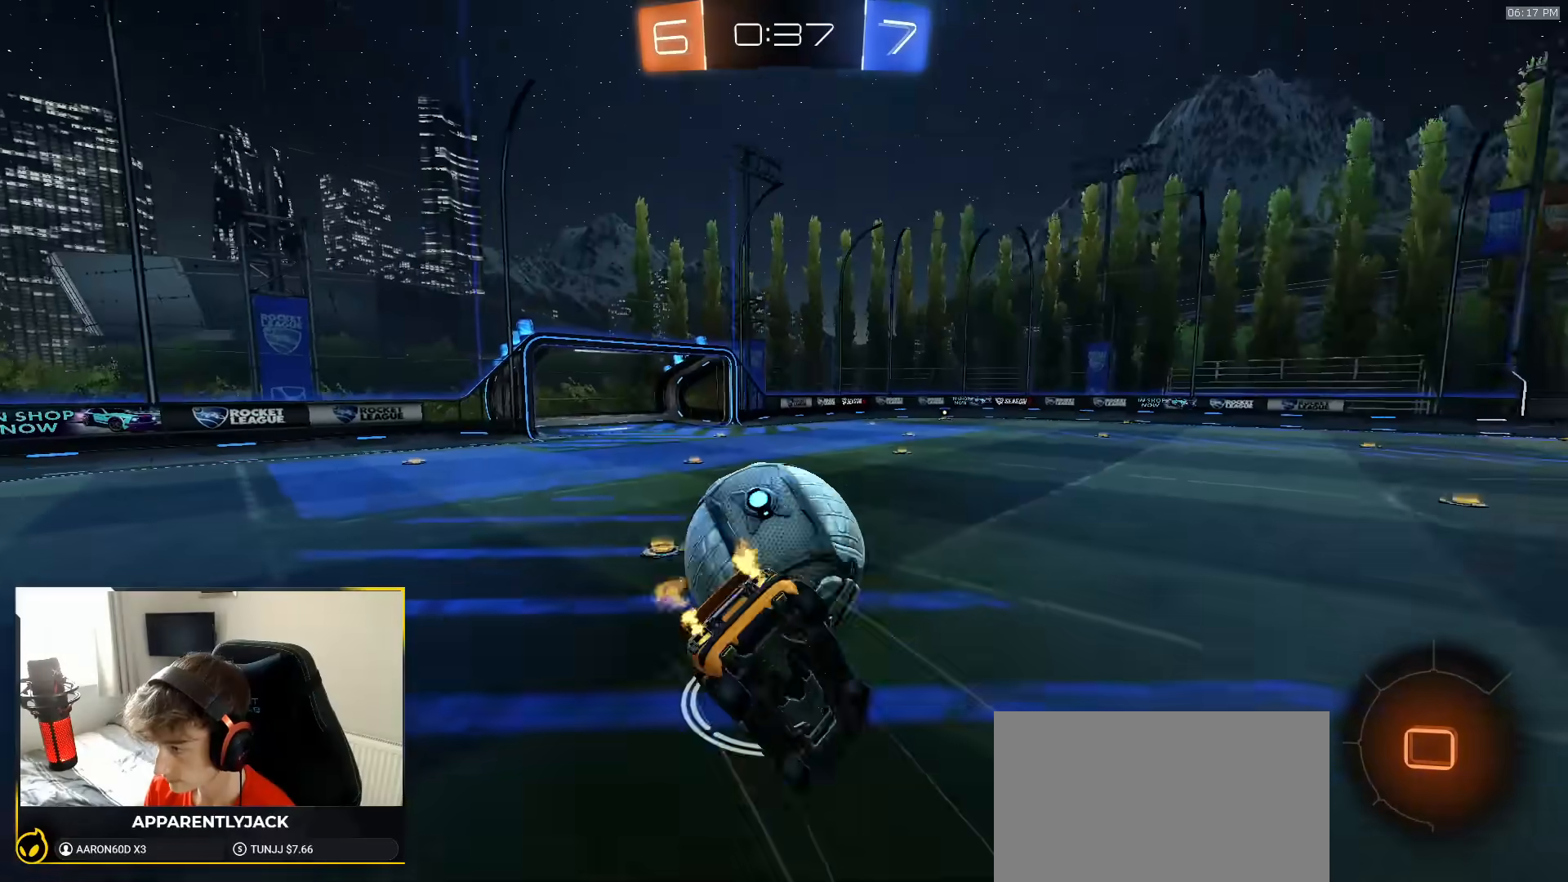
{"dt_ms": 500, "buttons": ["SQUARE", "R2"], "left_stick": "up", "right_stick": "center", "events": [[67, "SQUARE", "down"], [267, "left_stick", "right"], [367, "left_stick", "up-right"], [467, "left_stick", "up"]]}
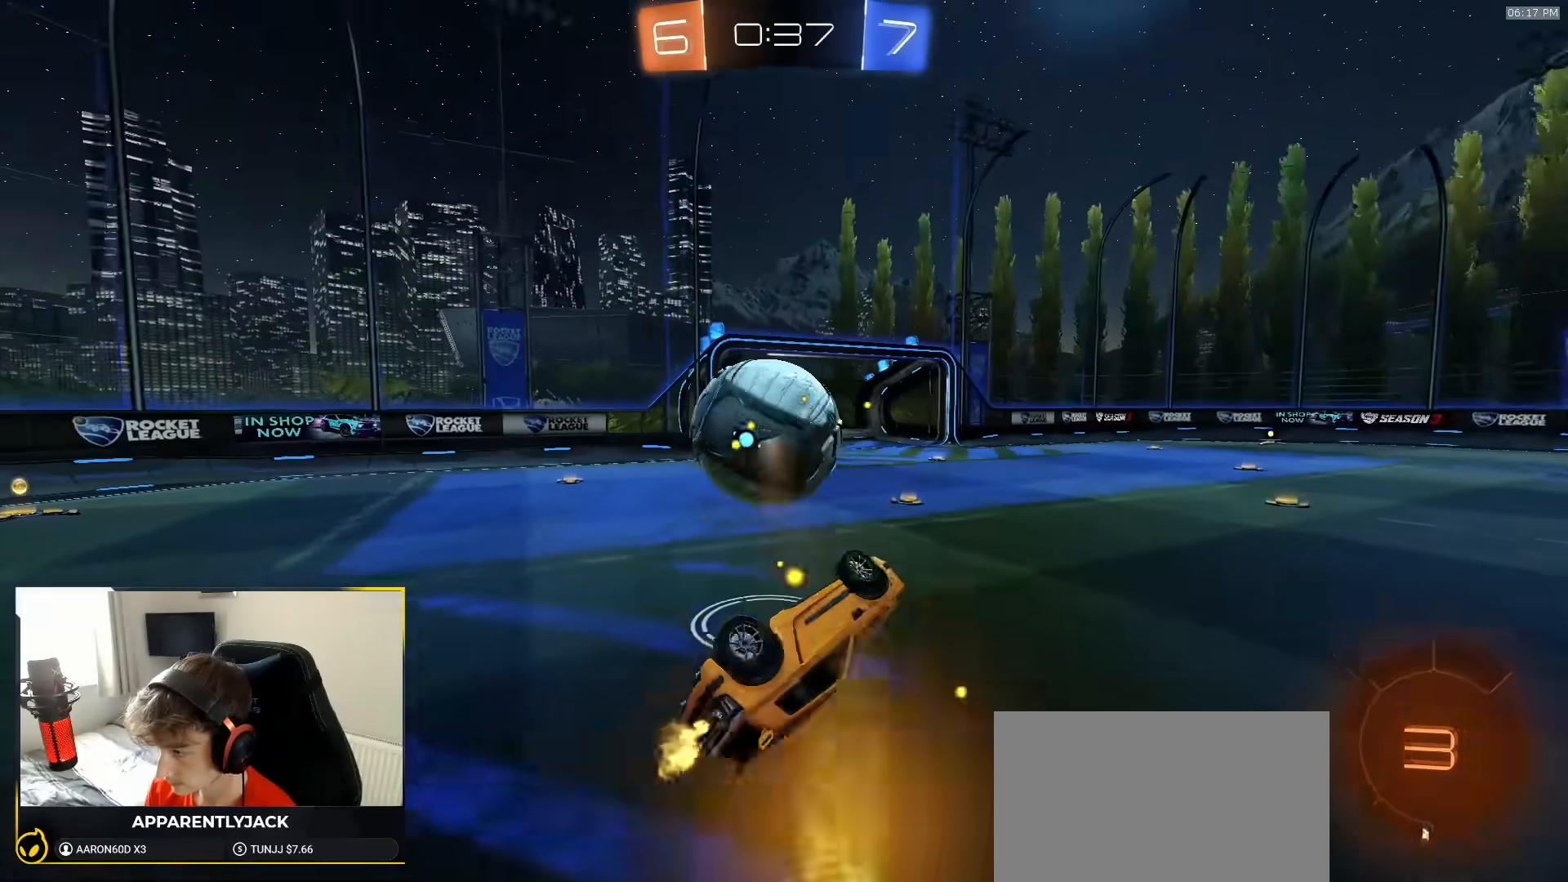
{"dt_ms": 500, "buttons": ["R1", "R2"], "left_stick": "down-right", "right_stick": "center", "events": [[117, "R1", "down"], [250, "SQUARE", "up"], [267, "R1", "up"], [267, "left_stick", "up-right"], [383, "TRIANGLE", "down"], [400, "left_stick", "down-right"], [467, "R1", "down"], [500, "TRIANGLE", "up"]]}
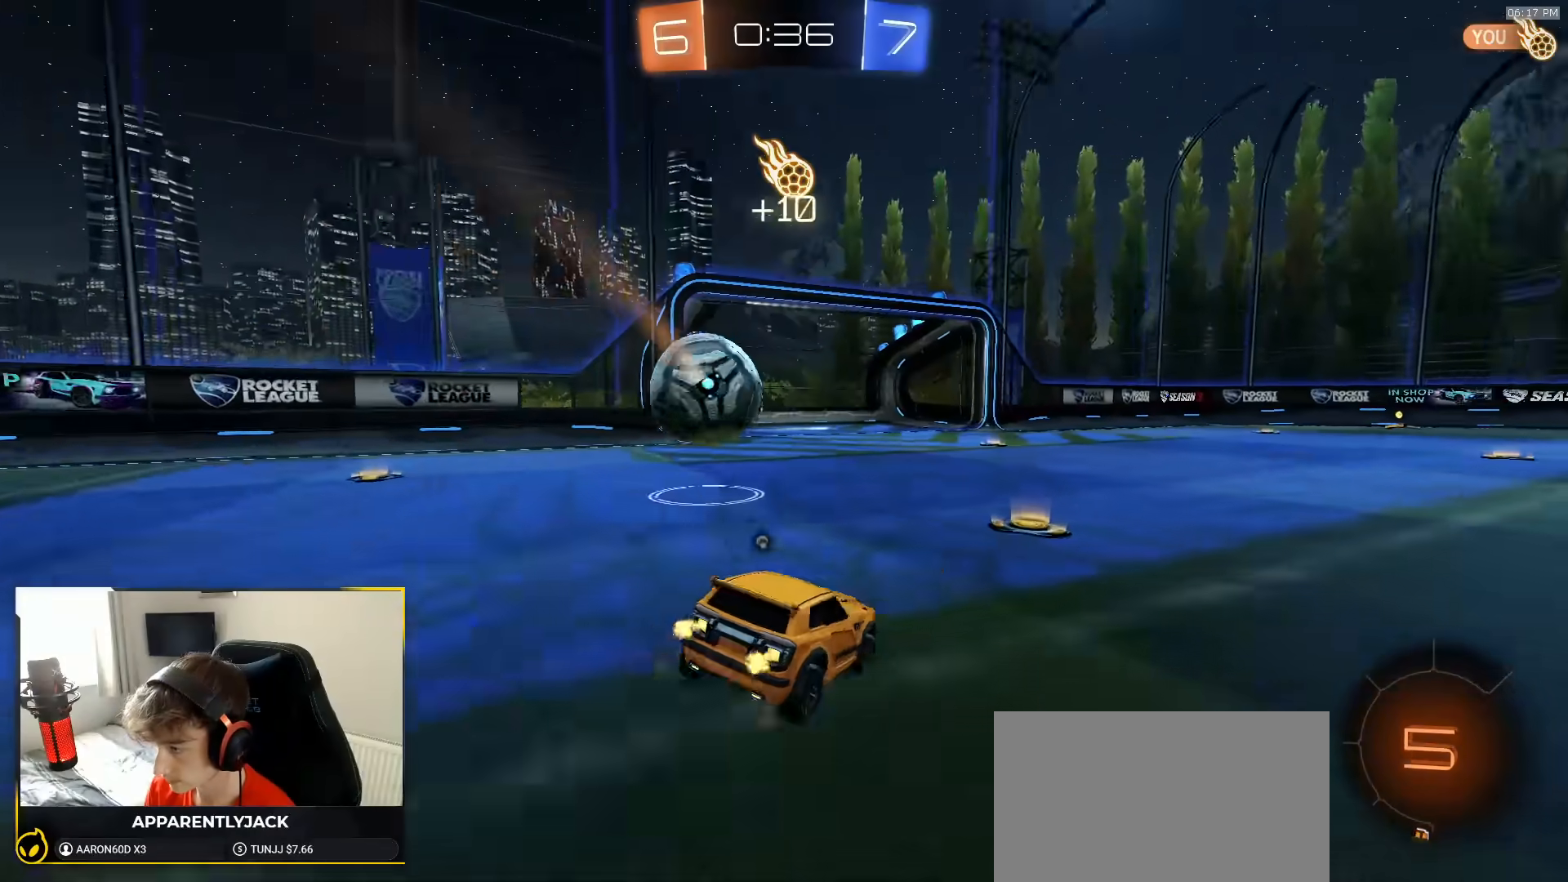
{"dt_ms": 1000, "buttons": ["L1", "R1", "R2"], "left_stick": "down-right", "right_stick": "center"}
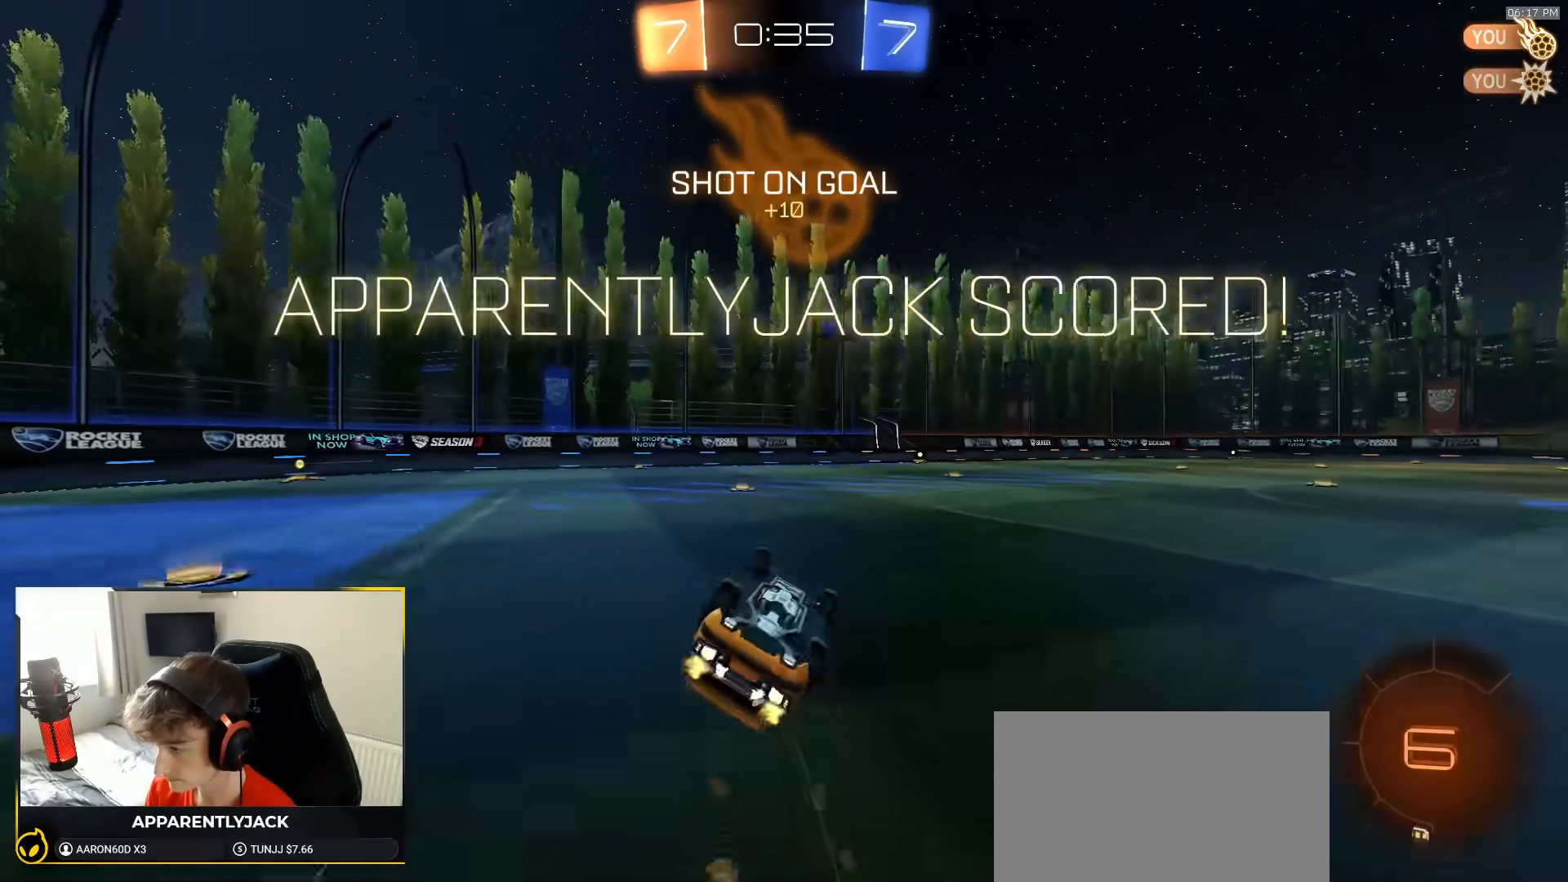
{"dt_ms": 500, "buttons": ["L1"], "left_stick": "down-right", "right_stick": "center", "events": [[433, "R1", "up"], [500, "R2", "up"]]}
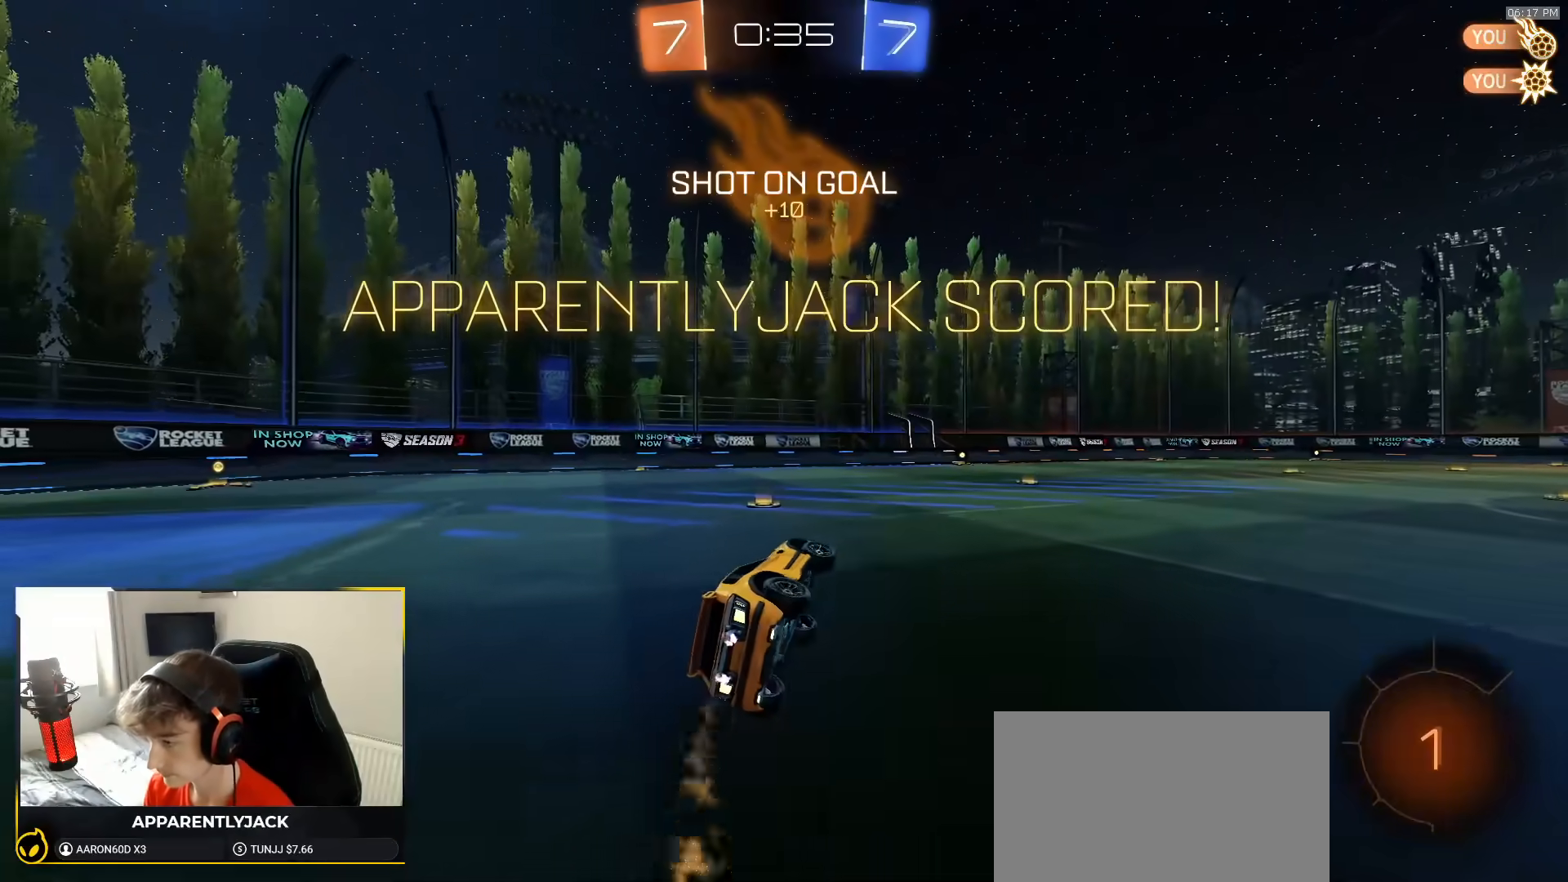
{"dt_ms": 500, "buttons": [], "left_stick": "up-right", "right_stick": "center", "events": [[433, "left_stick", "up-right"], [467, "L1", "up"]]}
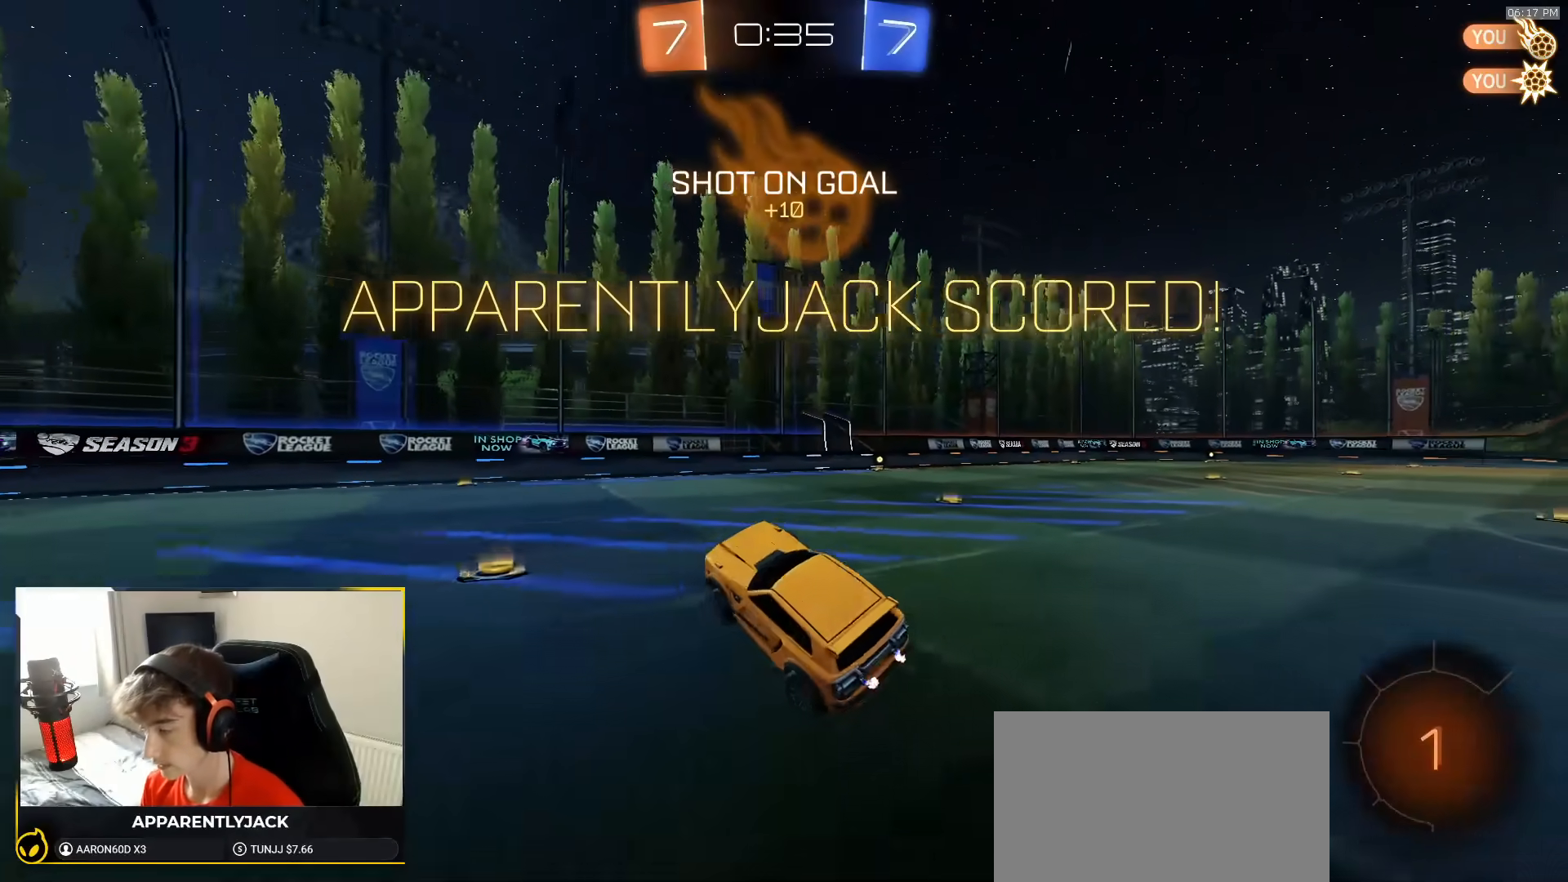
{"dt_ms": 500, "buttons": [], "left_stick": "center", "right_stick": "center", "events": [[233, "left_stick", "left"], [250, "L1", "down"], [400, "left_stick", "center"], [433, "L1", "up"]]}
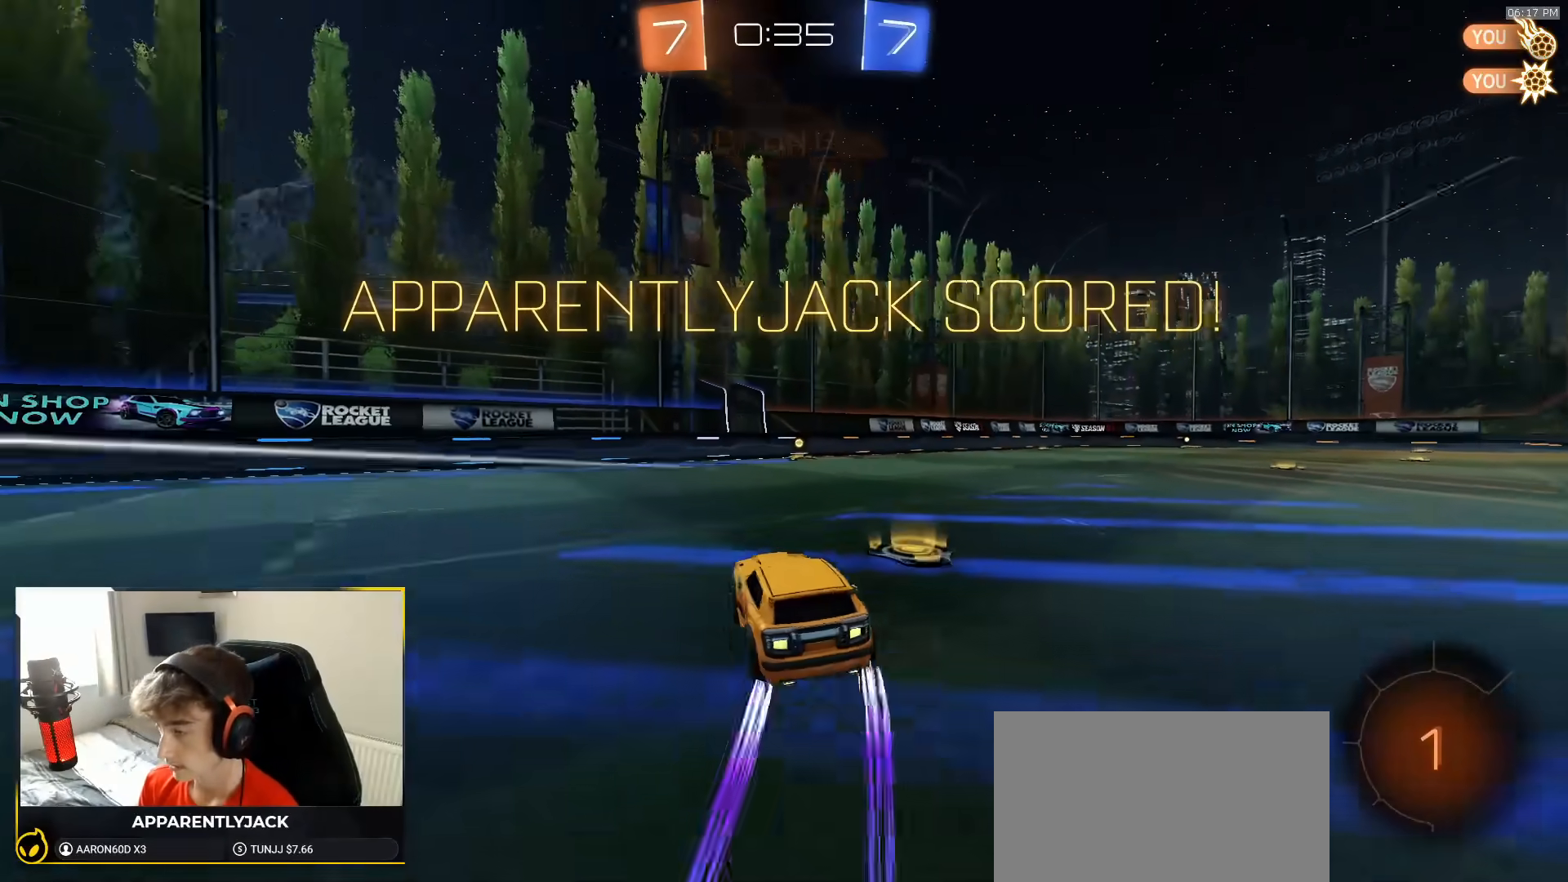
{"dt_ms": 500, "buttons": ["CROSS", "L1", "R1", "R2"], "left_stick": "down-left", "right_stick": "center", "events": [[83, "L1", "down"], [83, "R1", "down"], [133, "CROSS", "down"], [150, "left_stick", "up-left"], [200, "CROSS", "up"], [233, "CROSS", "down"], [233, "R2", "down"], [283, "left_stick", "down"], [400, "left_stick", "down-left"]]}